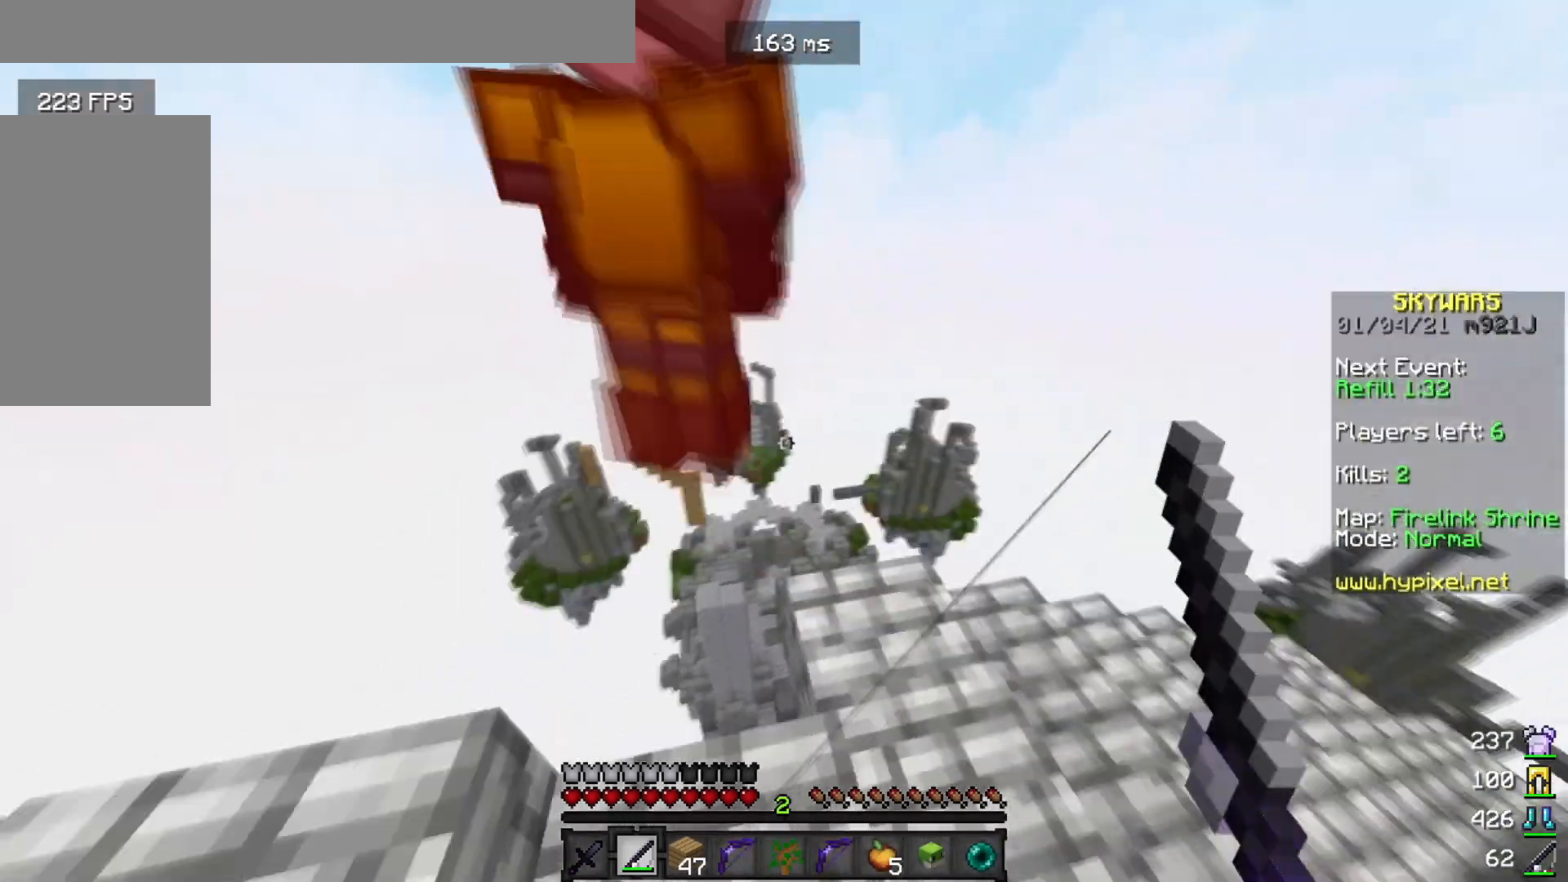
Gameplay with keyboard and mouse; each line is a JSON object with the keys and mouse buttons held at the frame after it. "events" lists presses ("down") and releases ("up") of "a", "d", "s", "w", "mouse_left" and "mouse_right" between this image and that frame as [ms after this image, input, new state], when the widget could be followed in between. "mouse_left", "mouse_right" = the "left", "right" buttons of the "mouse" list. No other keys are recorded. Fast repeated clicks can show as one long hold. Mouse movement is not recorded.
{"keys": [], "mouse": [], "events": [[16, "mouse_right", "down"], [100, "mouse_right", "up"]]}
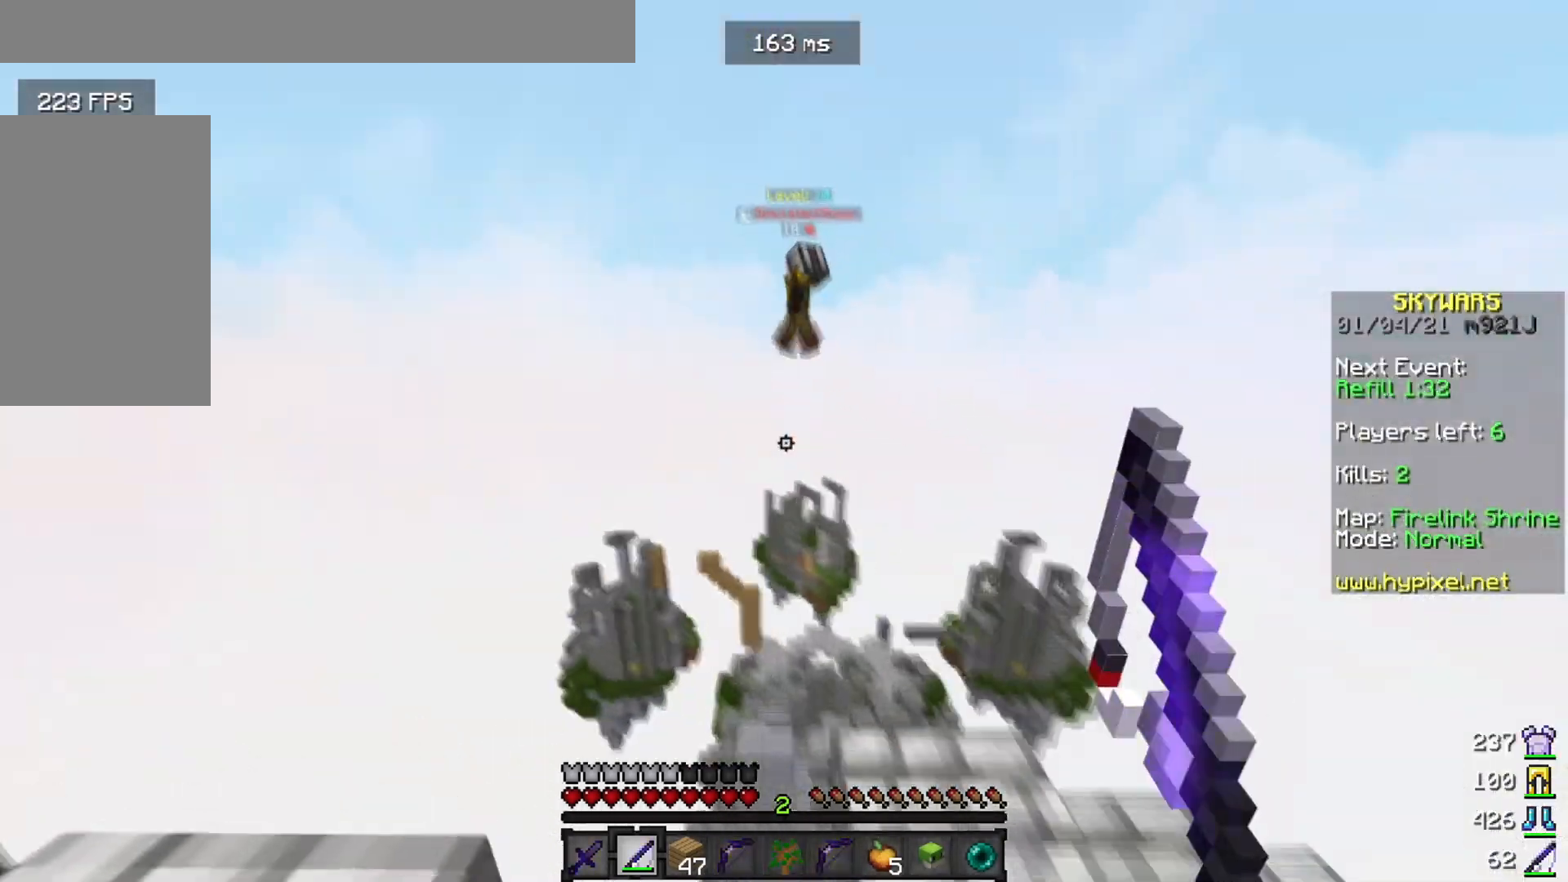
{"keys": [], "mouse": [], "events": []}
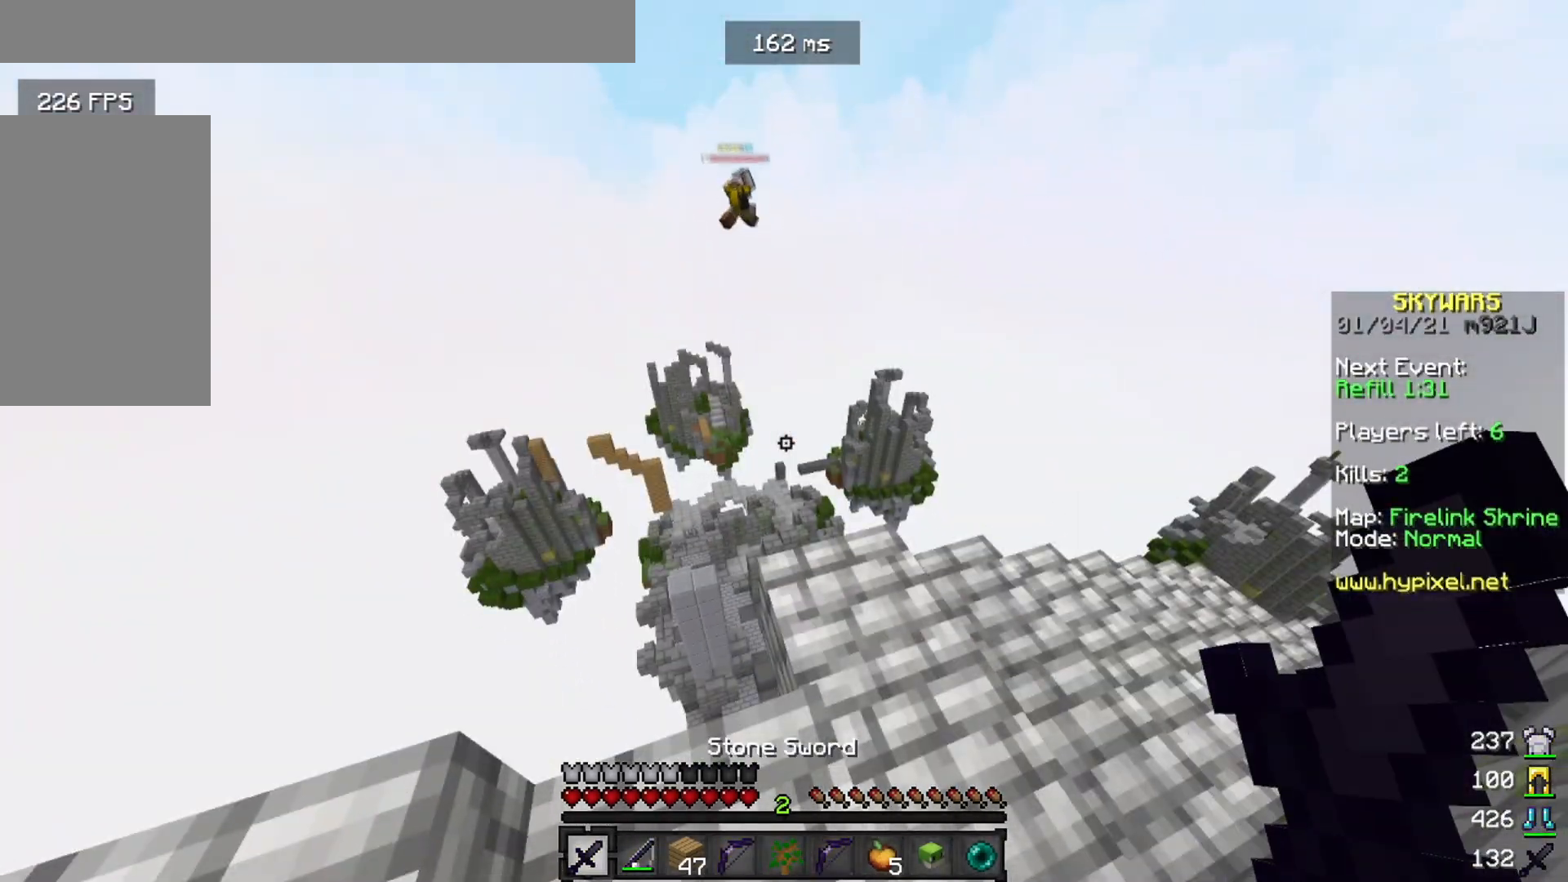
{"keys": [], "mouse": [], "events": []}
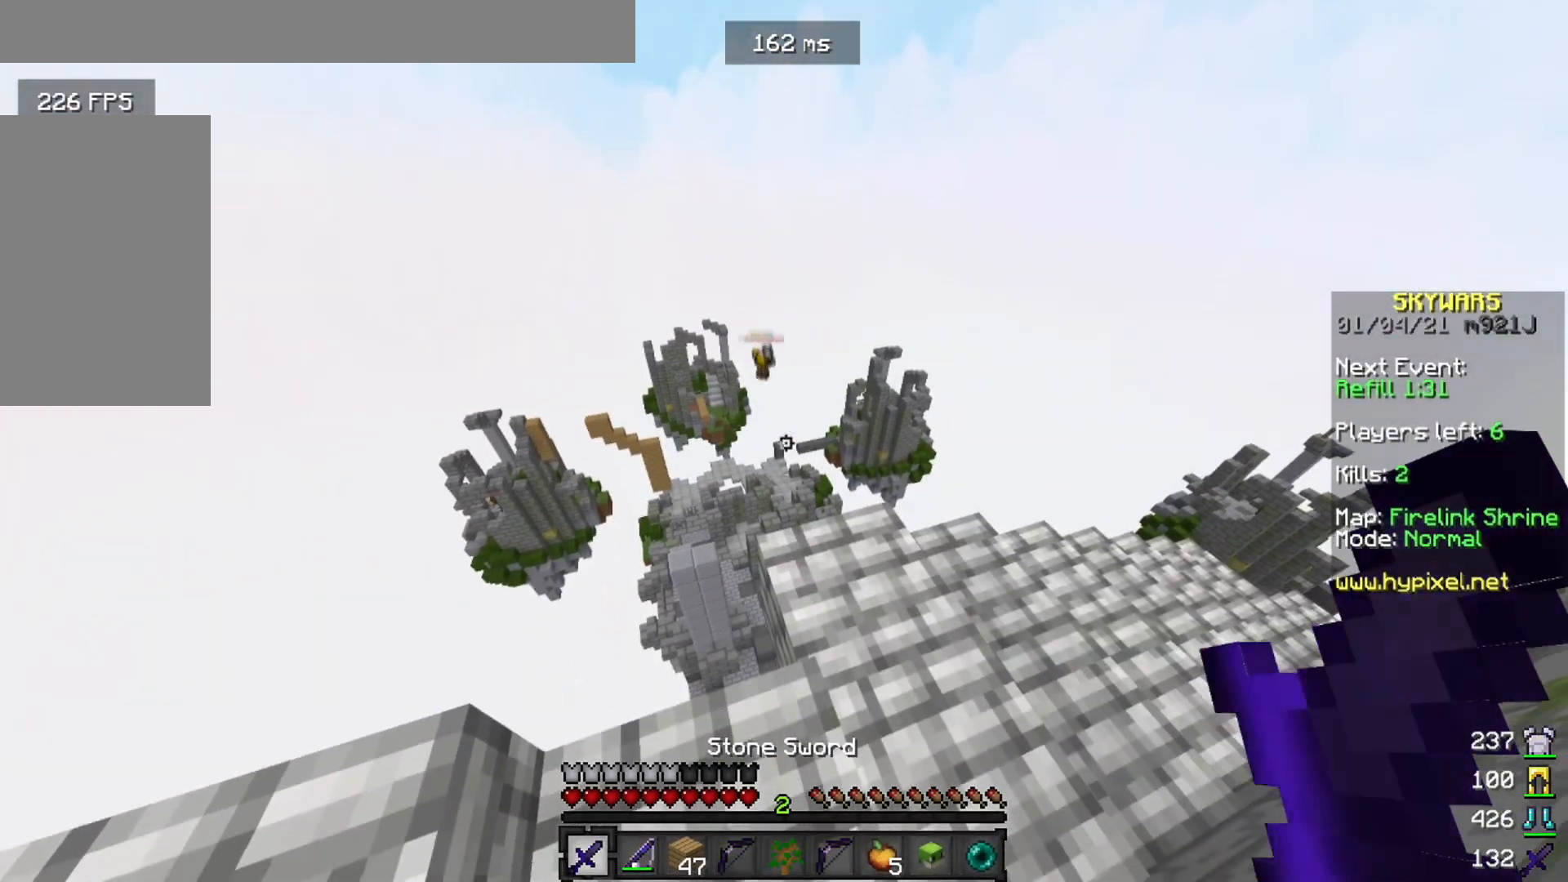
{"keys": [], "mouse": [], "events": []}
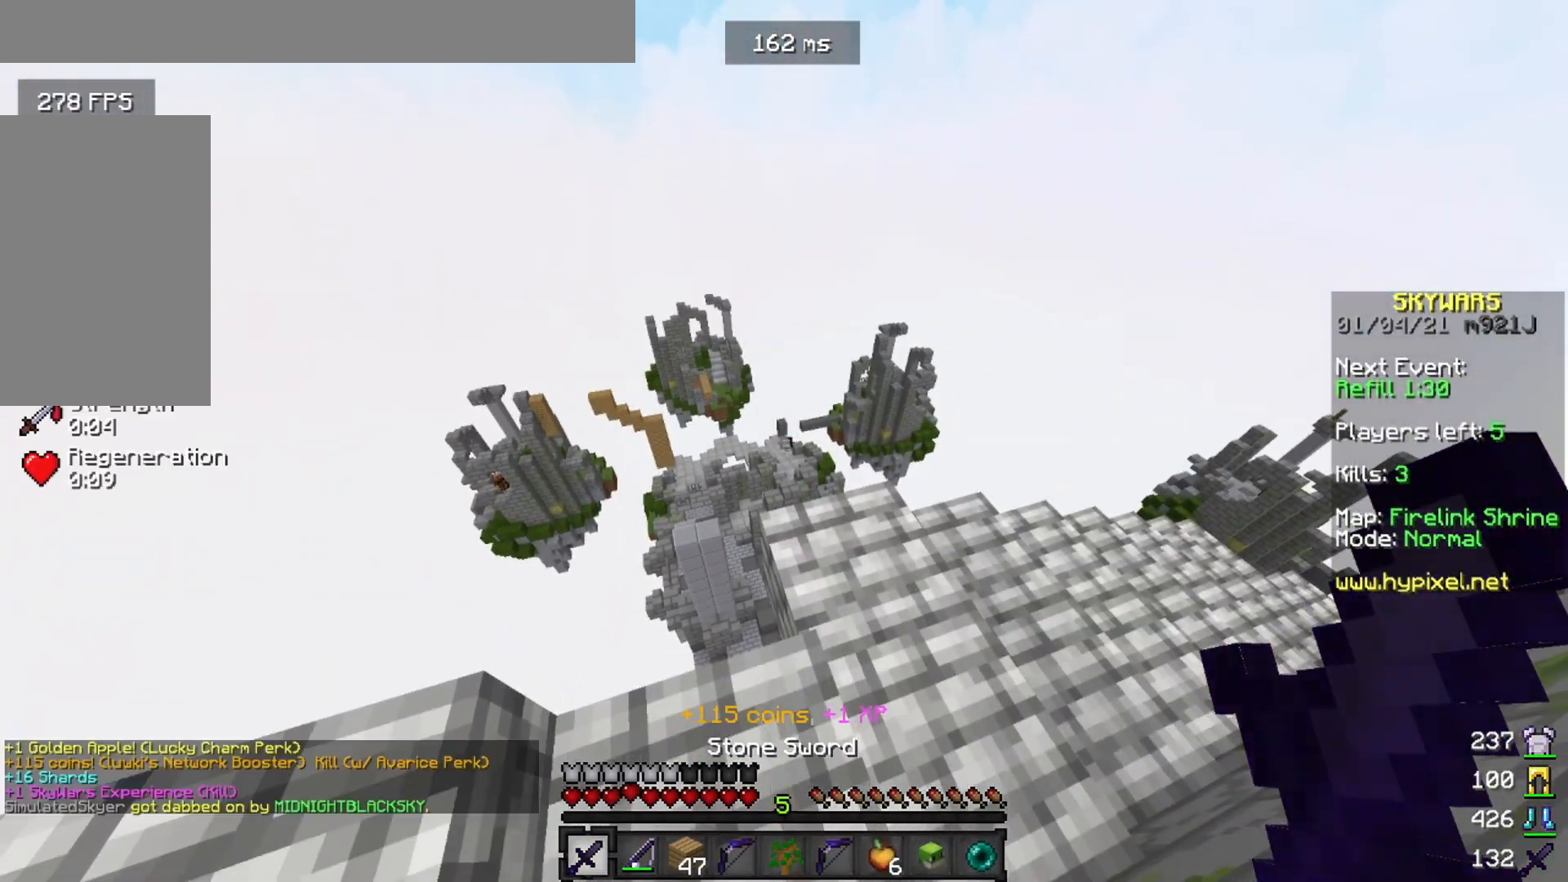
{"keys": ["w"], "mouse": [], "events": [[333, "w", "down"]]}
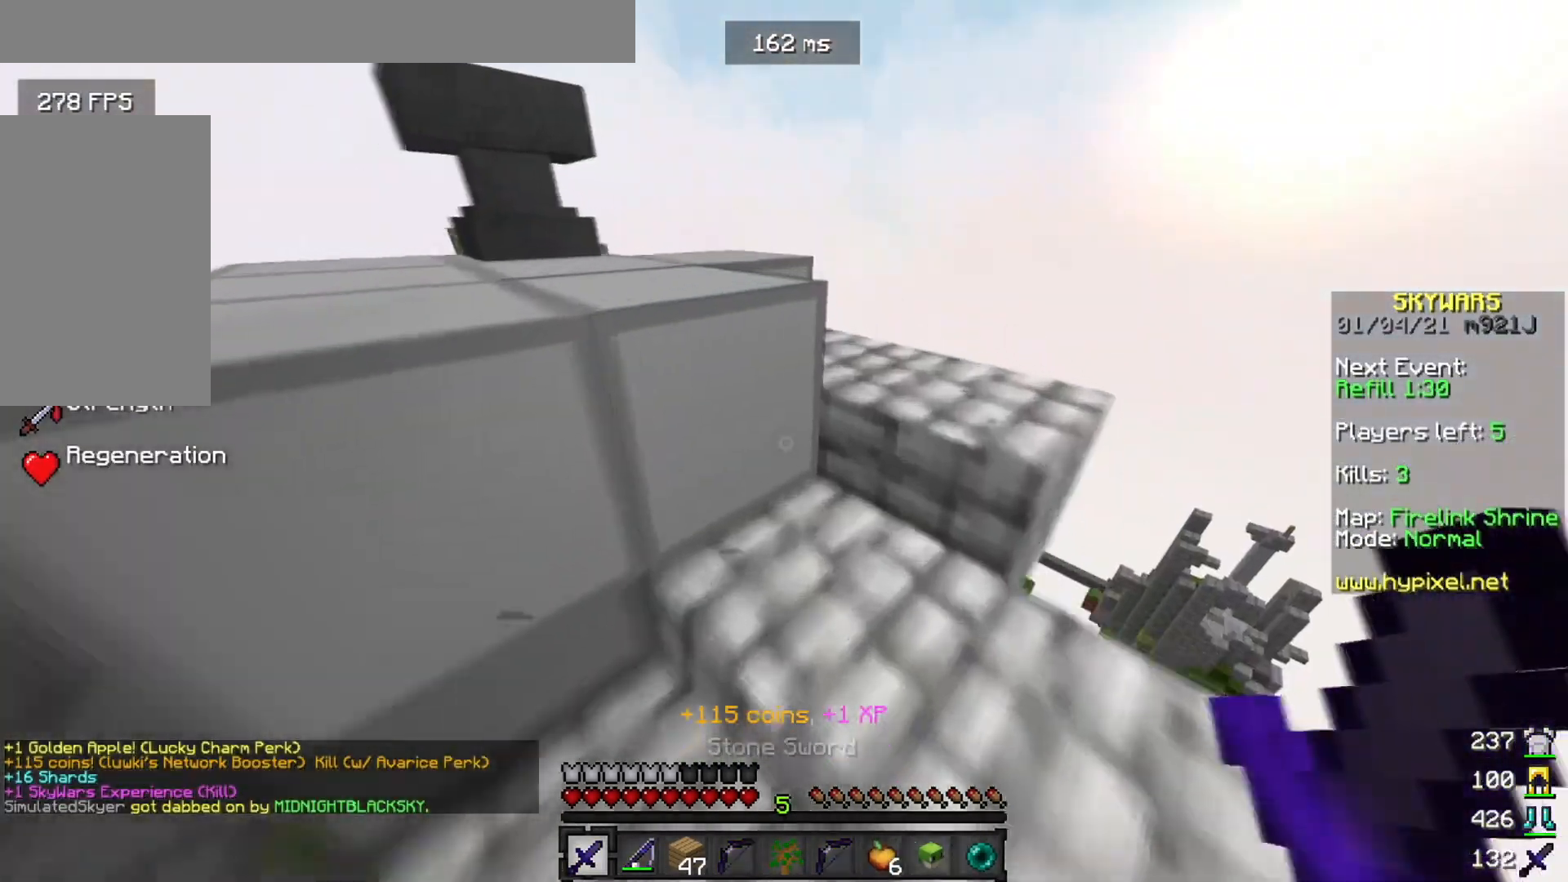
{"keys": ["a", "w"], "mouse": [], "events": [[117, "a", "down"], [234, "a", "up"], [401, "a", "down"]]}
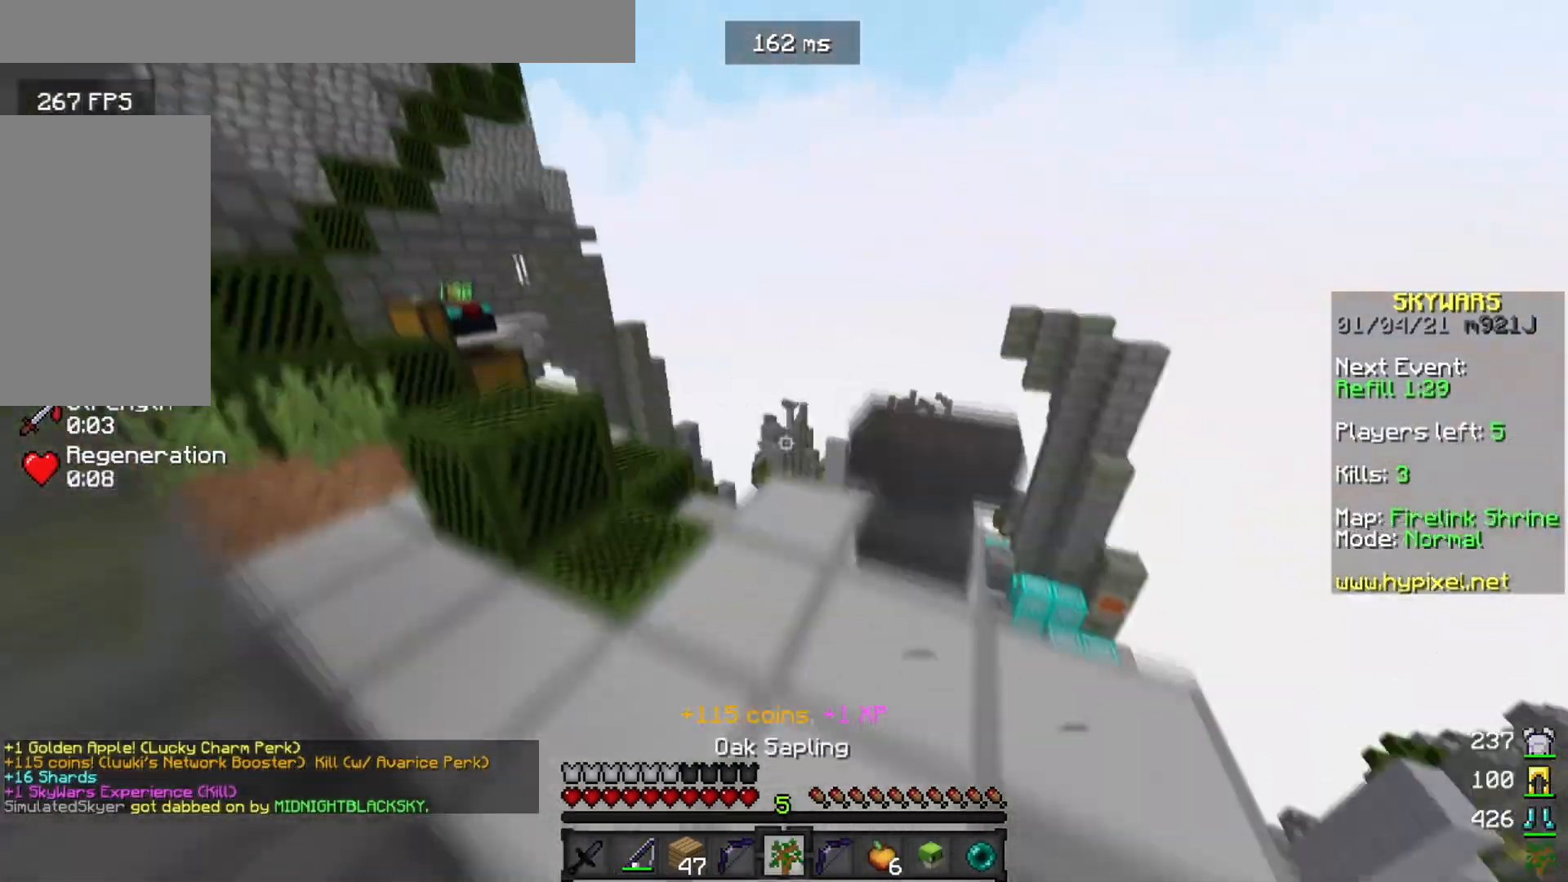
{"keys": ["w"], "mouse": [], "events": [[250, "a", "up"], [317, "a", "down"], [483, "a", "up"]]}
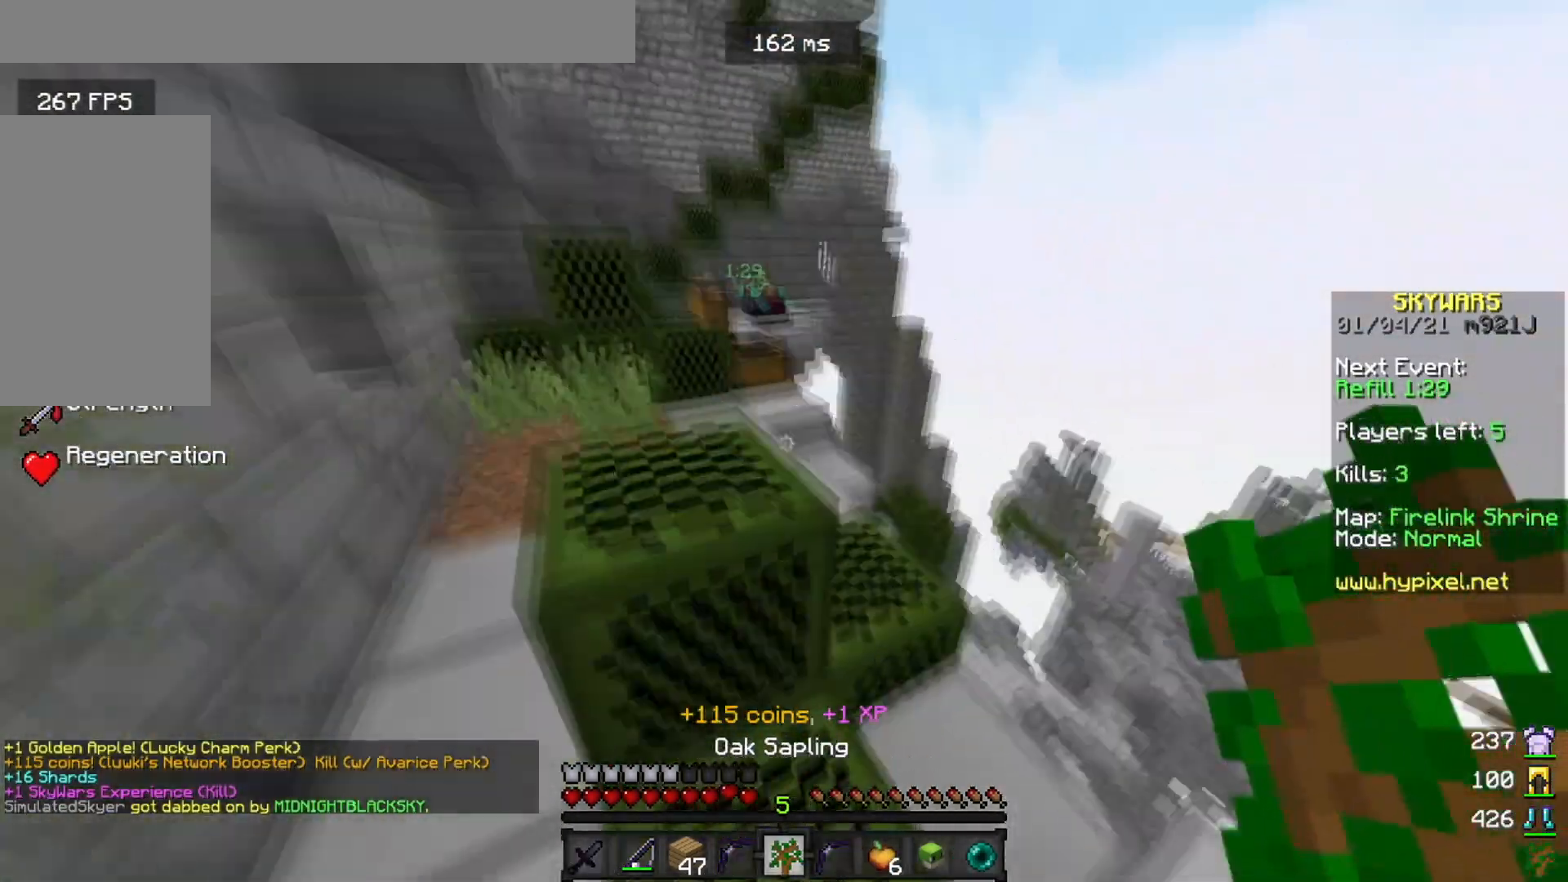
{"keys": ["a", "w"], "mouse": [], "events": [[84, "w", "up"], [150, "a", "down"], [167, "w", "down"]]}
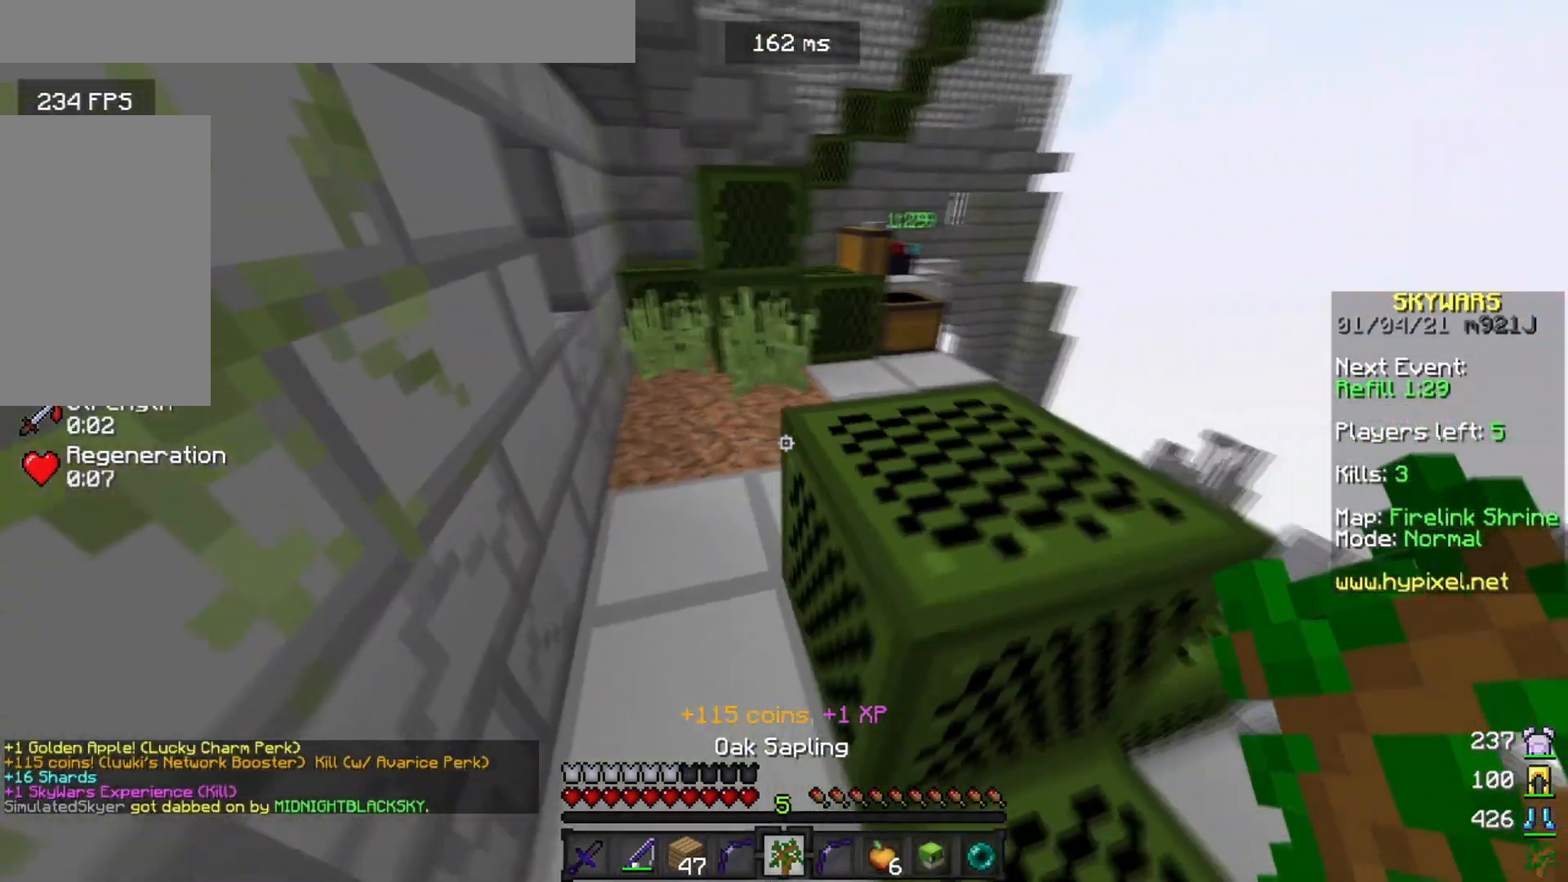
{"keys": [], "mouse": [], "events": [[83, "a", "up"], [83, "w", "up"], [250, "mouse_right", "down"], [350, "mouse_right", "up"]]}
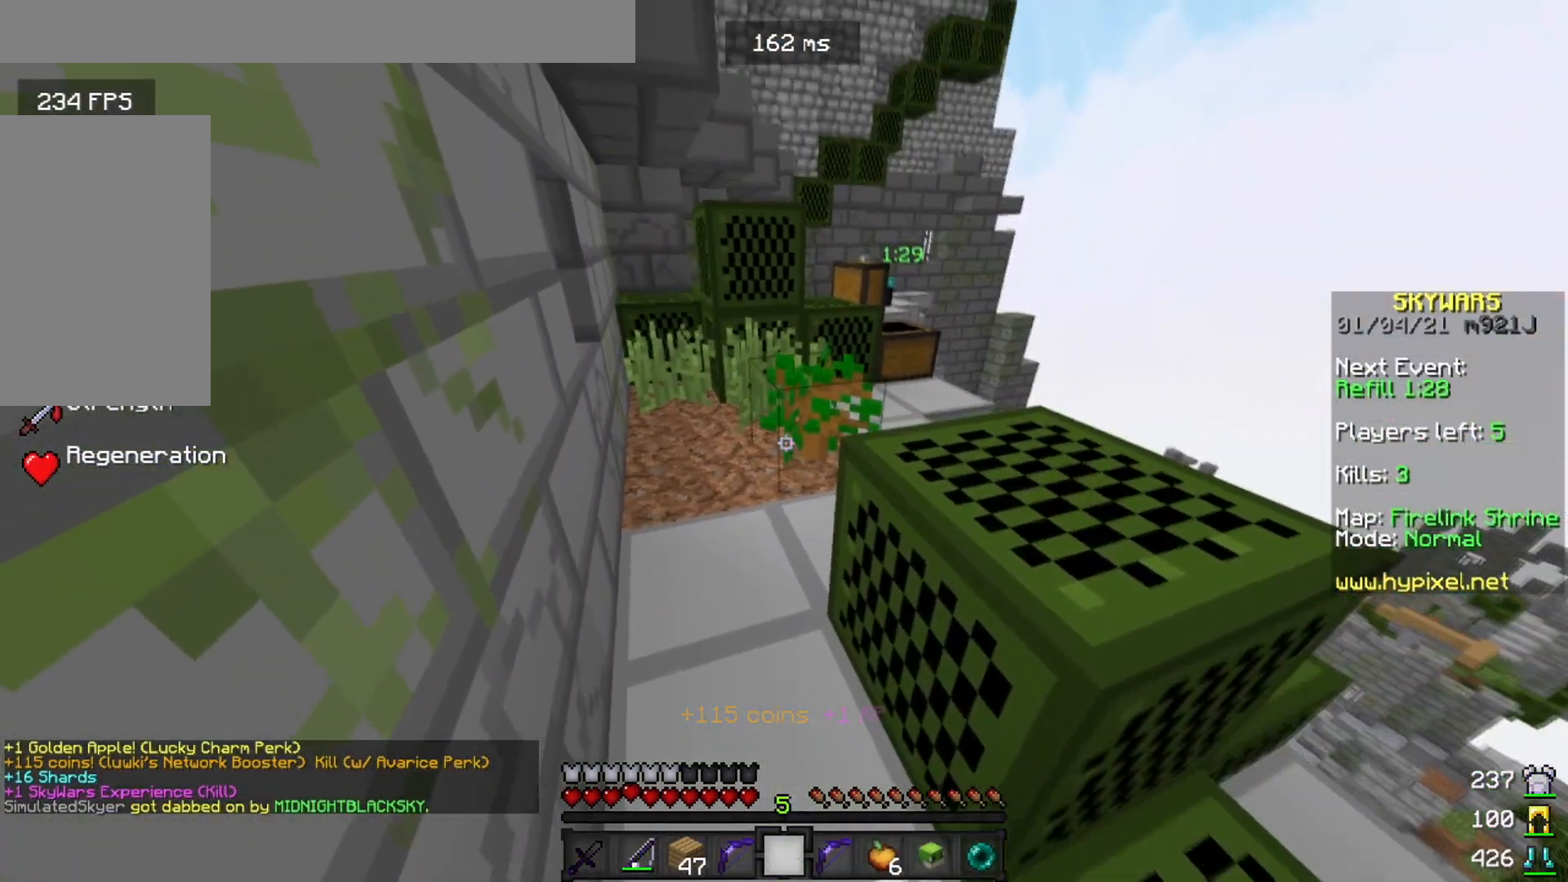
{"keys": ["d"], "mouse": [], "events": [[50, "w", "down"], [417, "d", "down"], [434, "w", "up"]]}
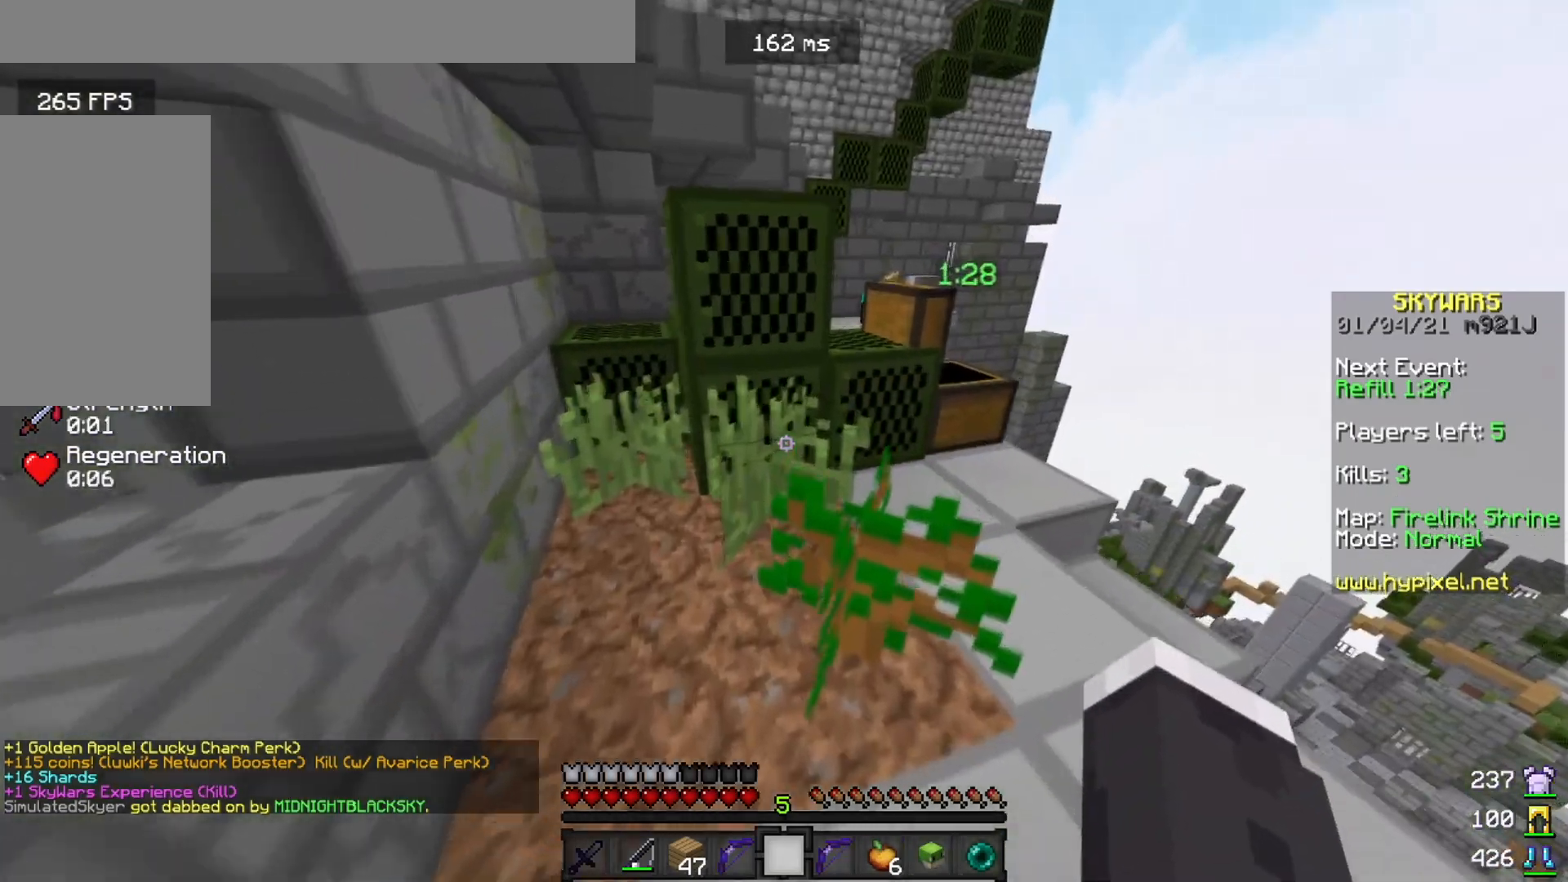
{"keys": [], "mouse": [], "events": [[350, "d", "up"]]}
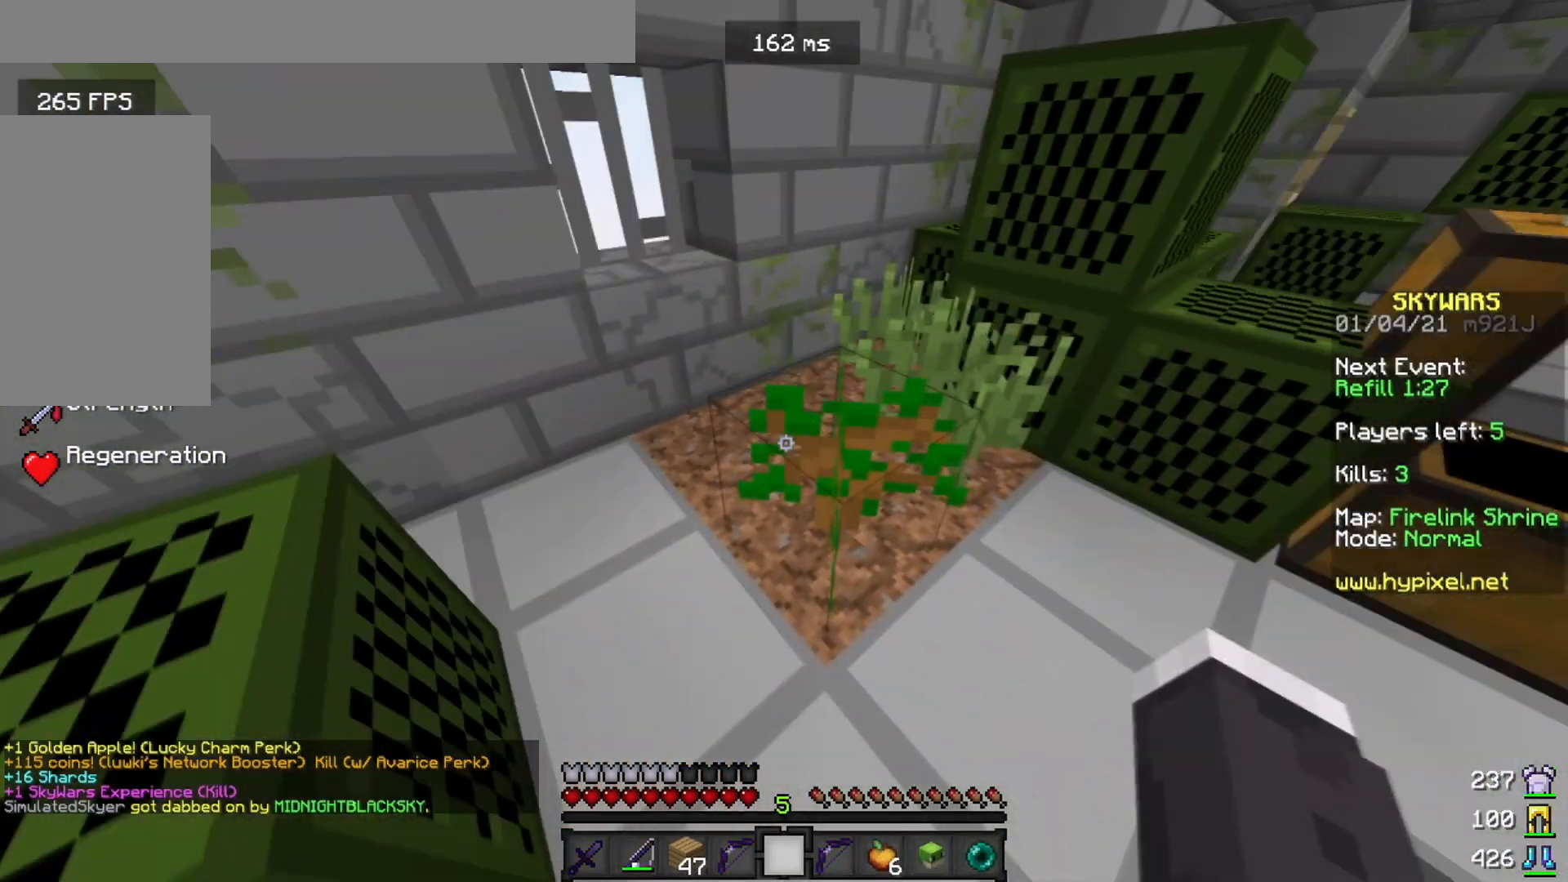
{"keys": [], "mouse": [], "events": []}
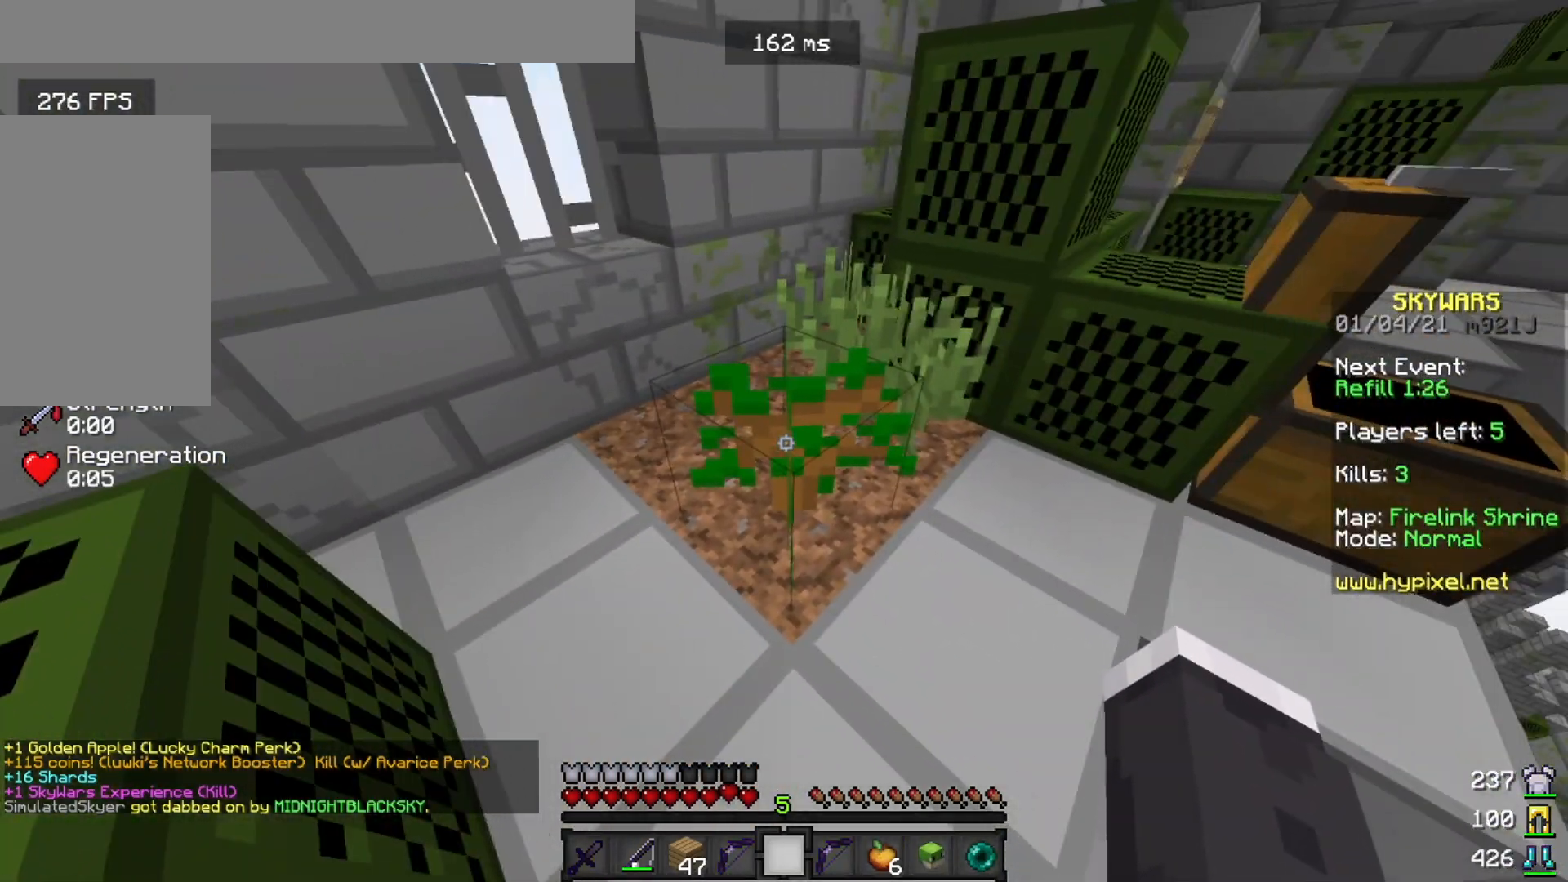
{"keys": ["d"], "mouse": [], "events": [[33, "w", "down"], [133, "d", "down"], [317, "w", "up"]]}
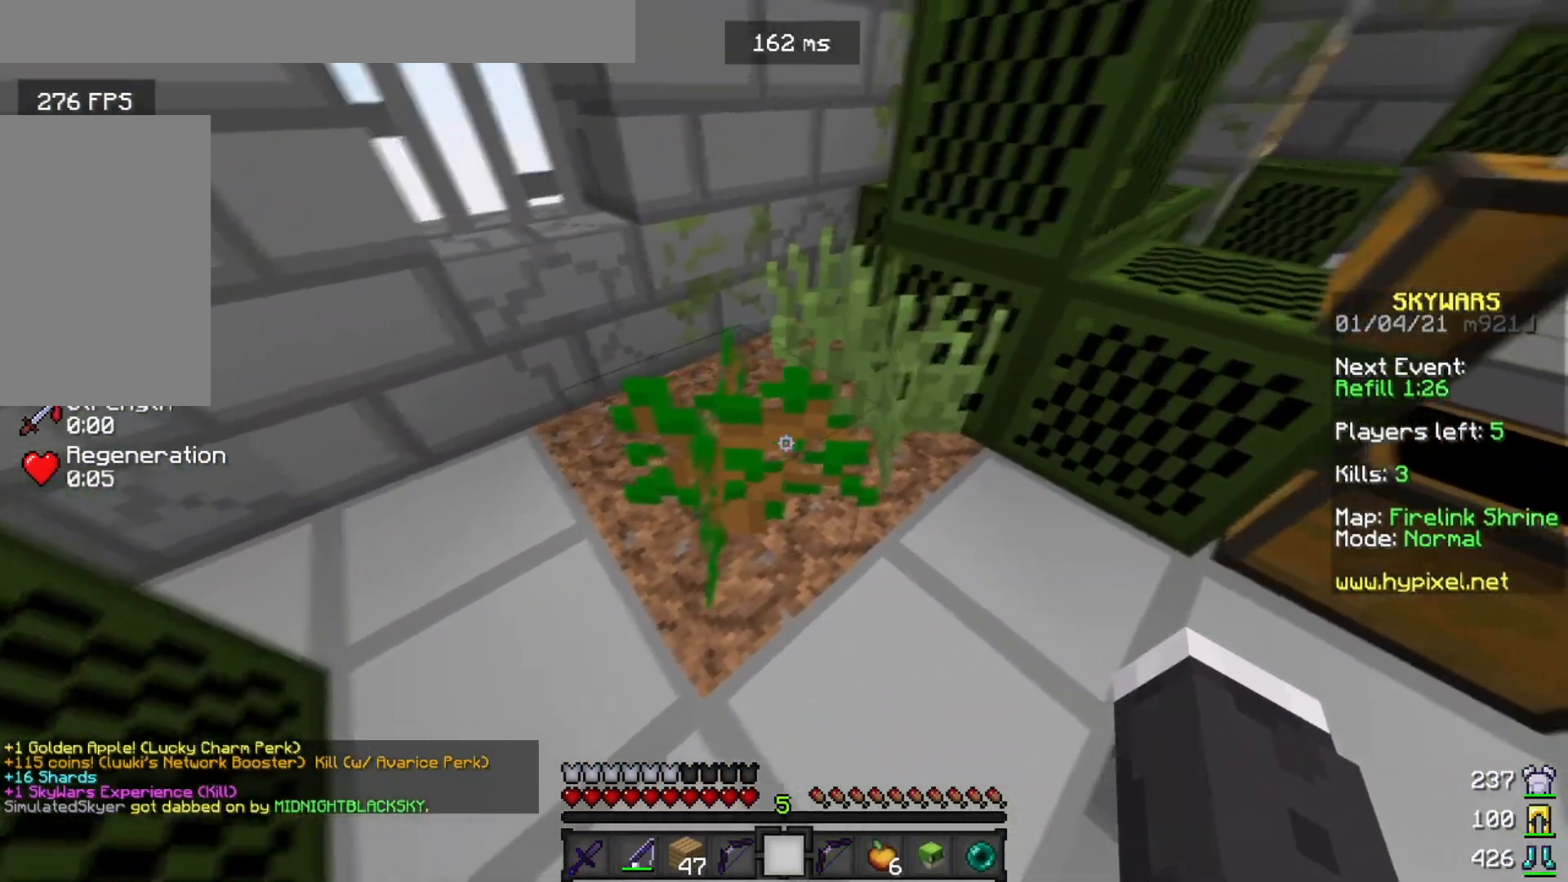
{"keys": ["d"], "mouse": ["left"], "events": [[167, "mouse_left", "down"]]}
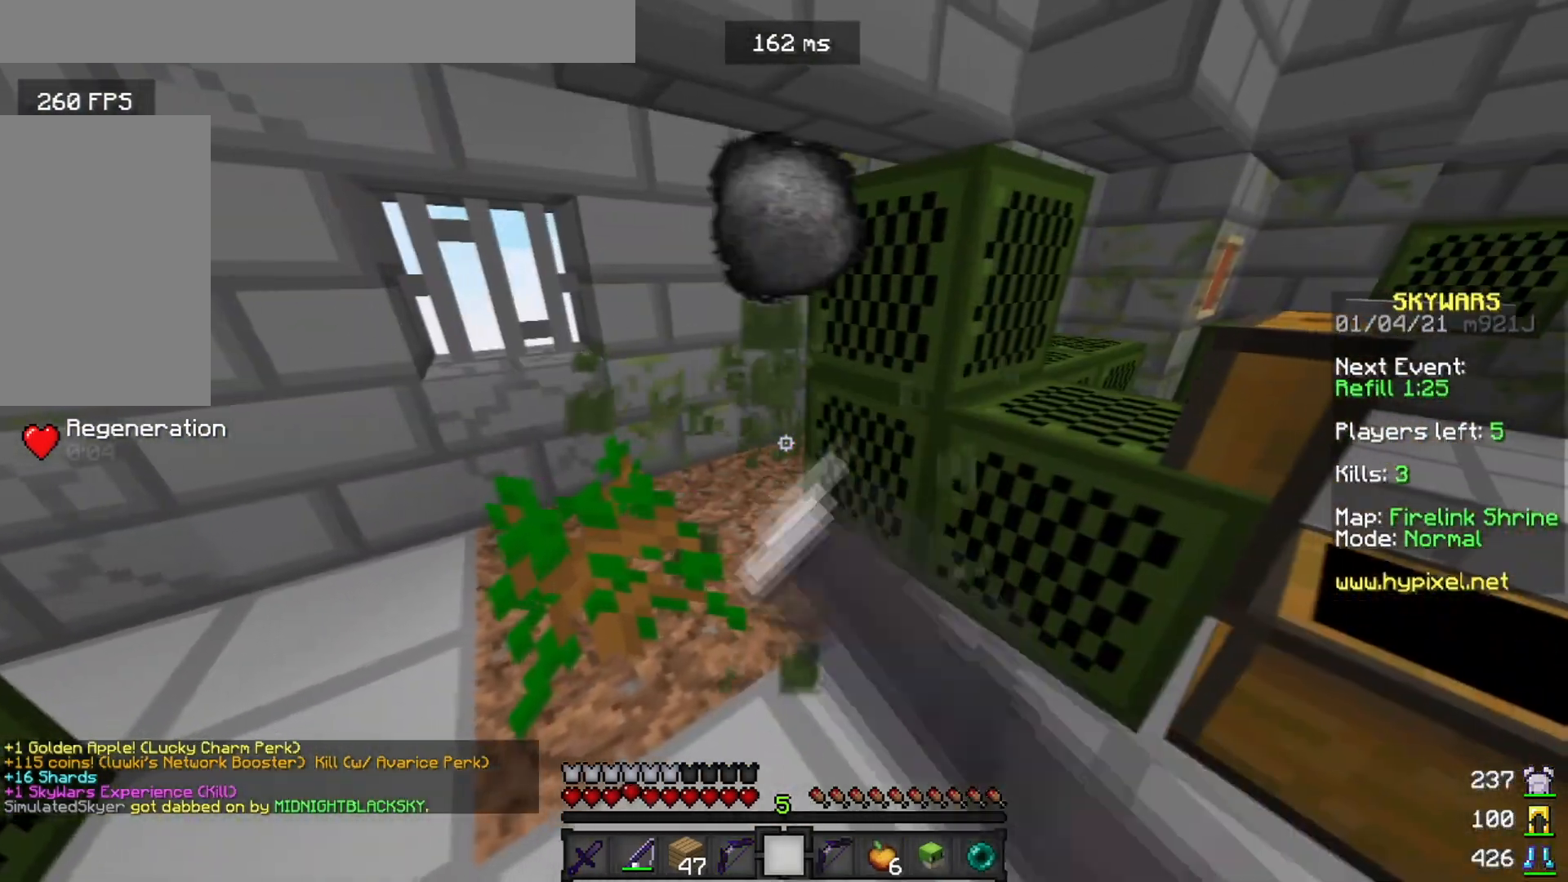
{"keys": ["a", "w"], "mouse": [], "events": [[116, "mouse_left", "up"], [300, "a", "down"], [333, "d", "up"], [467, "w", "down"]]}
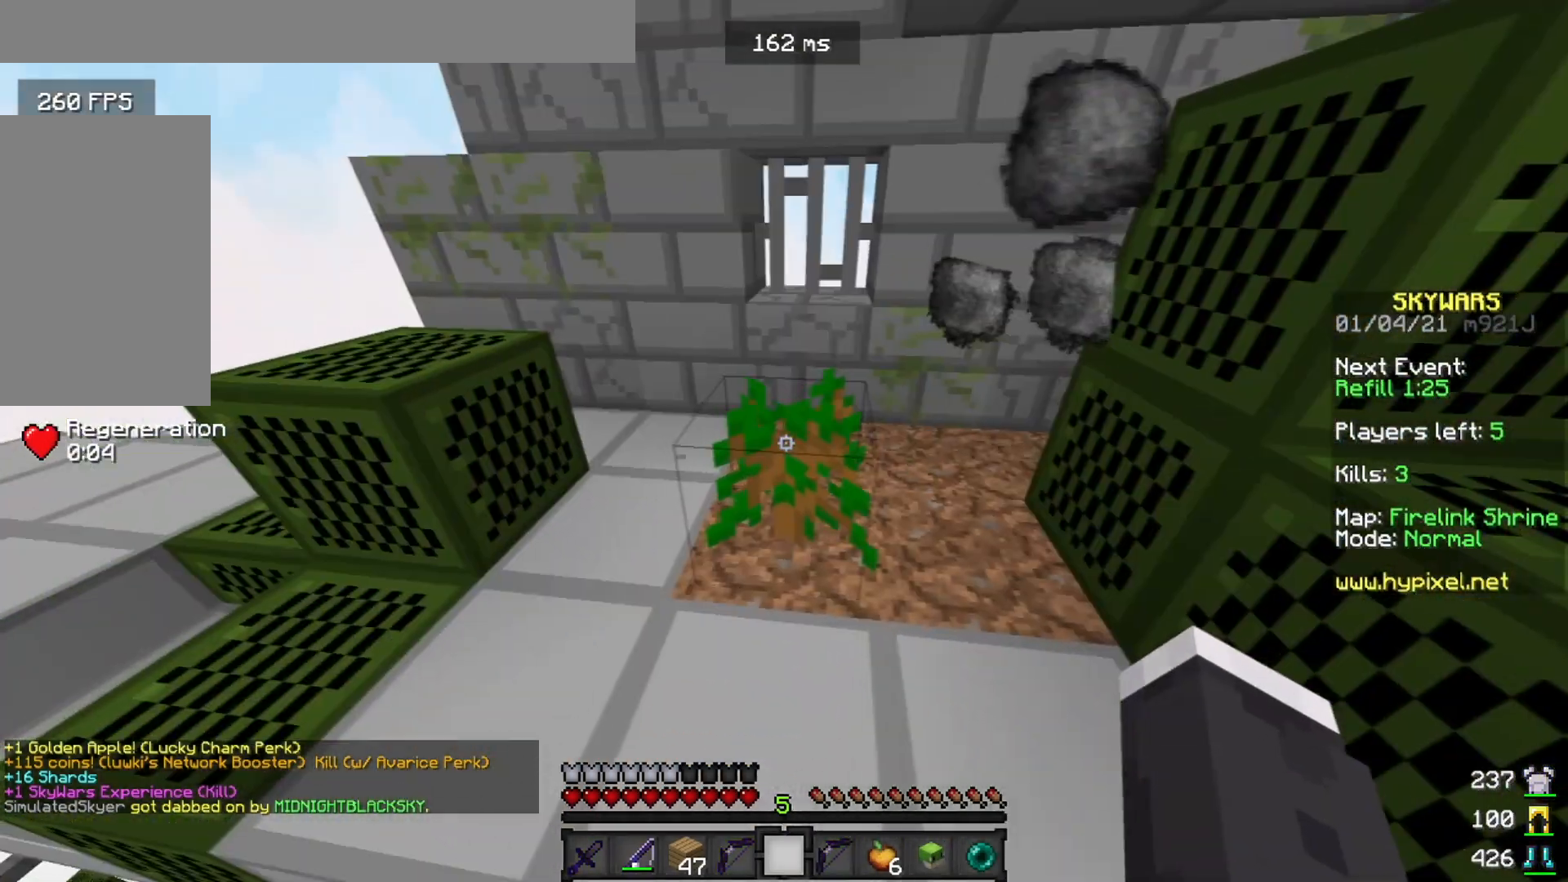
{"keys": ["d", "w"], "mouse": [], "events": [[150, "a", "up"], [200, "d", "down"]]}
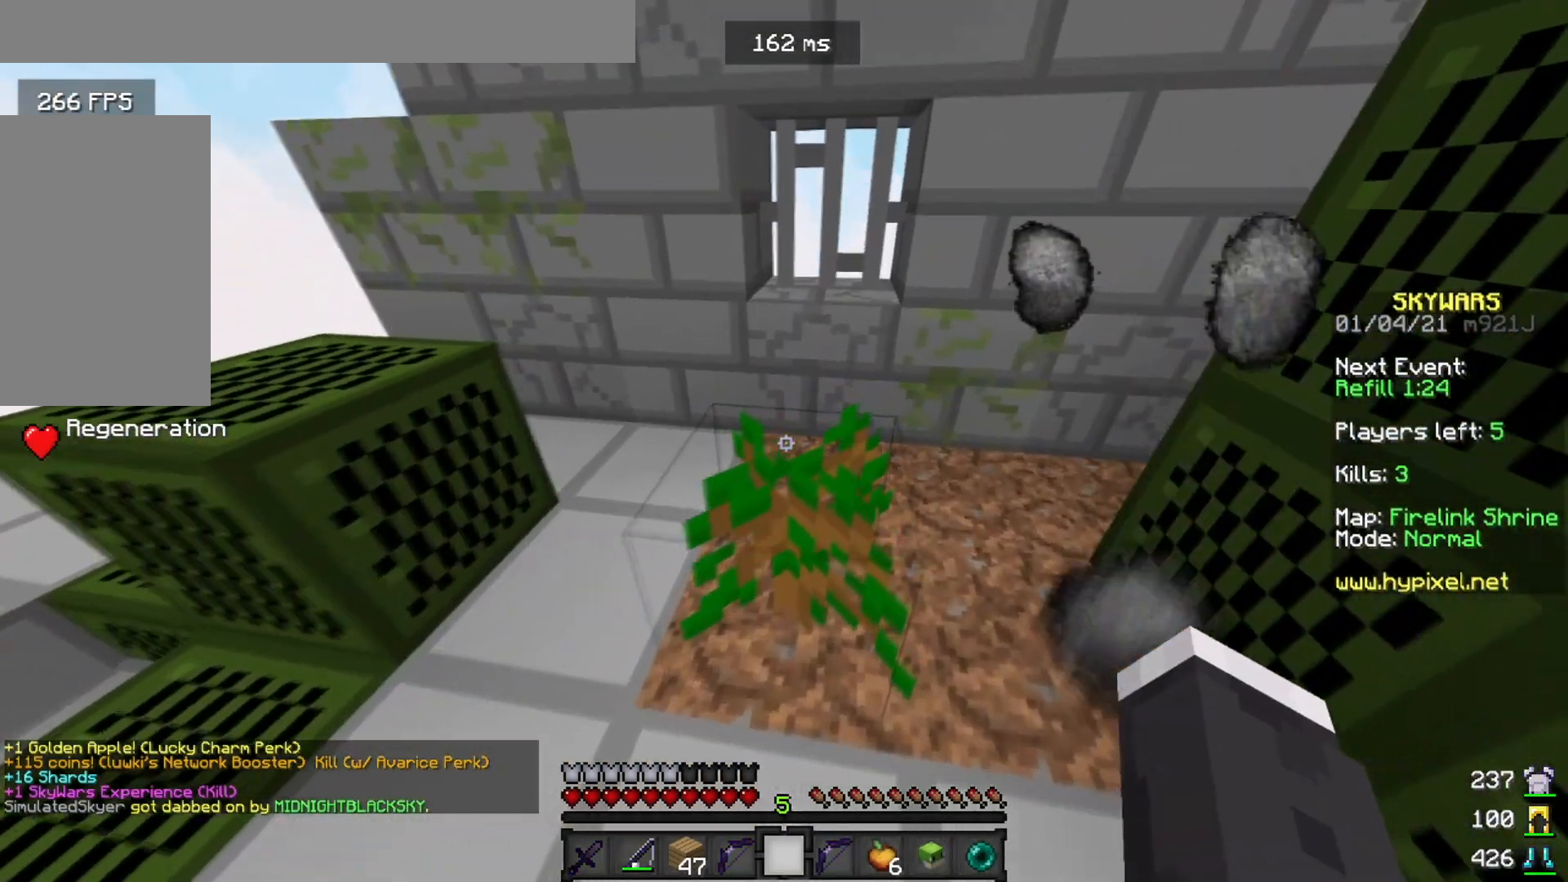
{"keys": ["s"], "mouse": [], "events": [[217, "w", "up"], [383, "s", "down"], [450, "d", "up"]]}
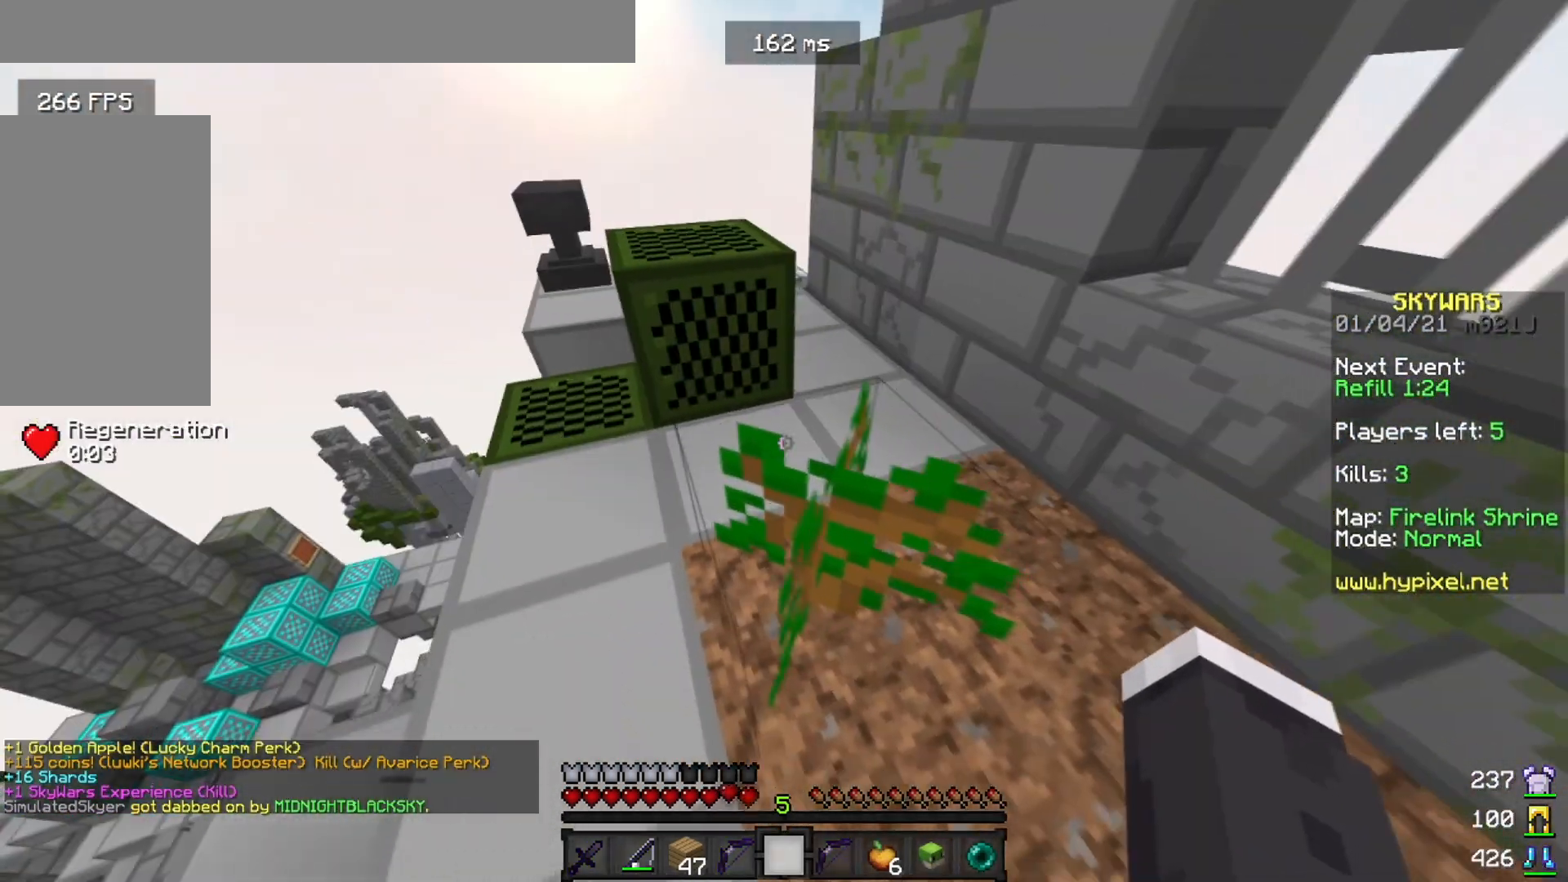
{"keys": [], "mouse": []}
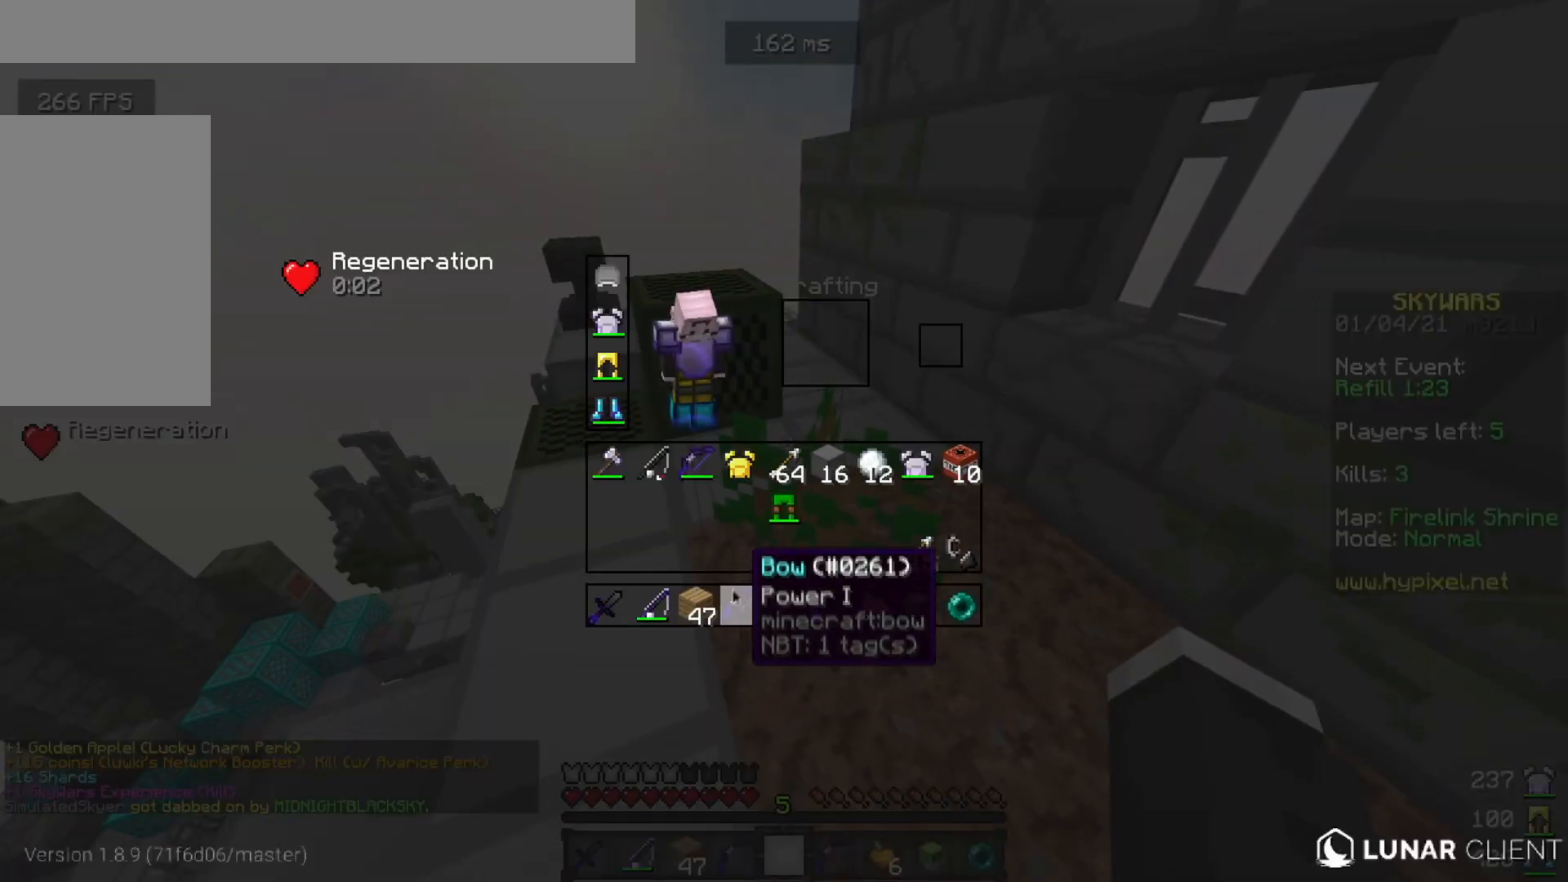
{"keys": [], "mouse": [], "events": []}
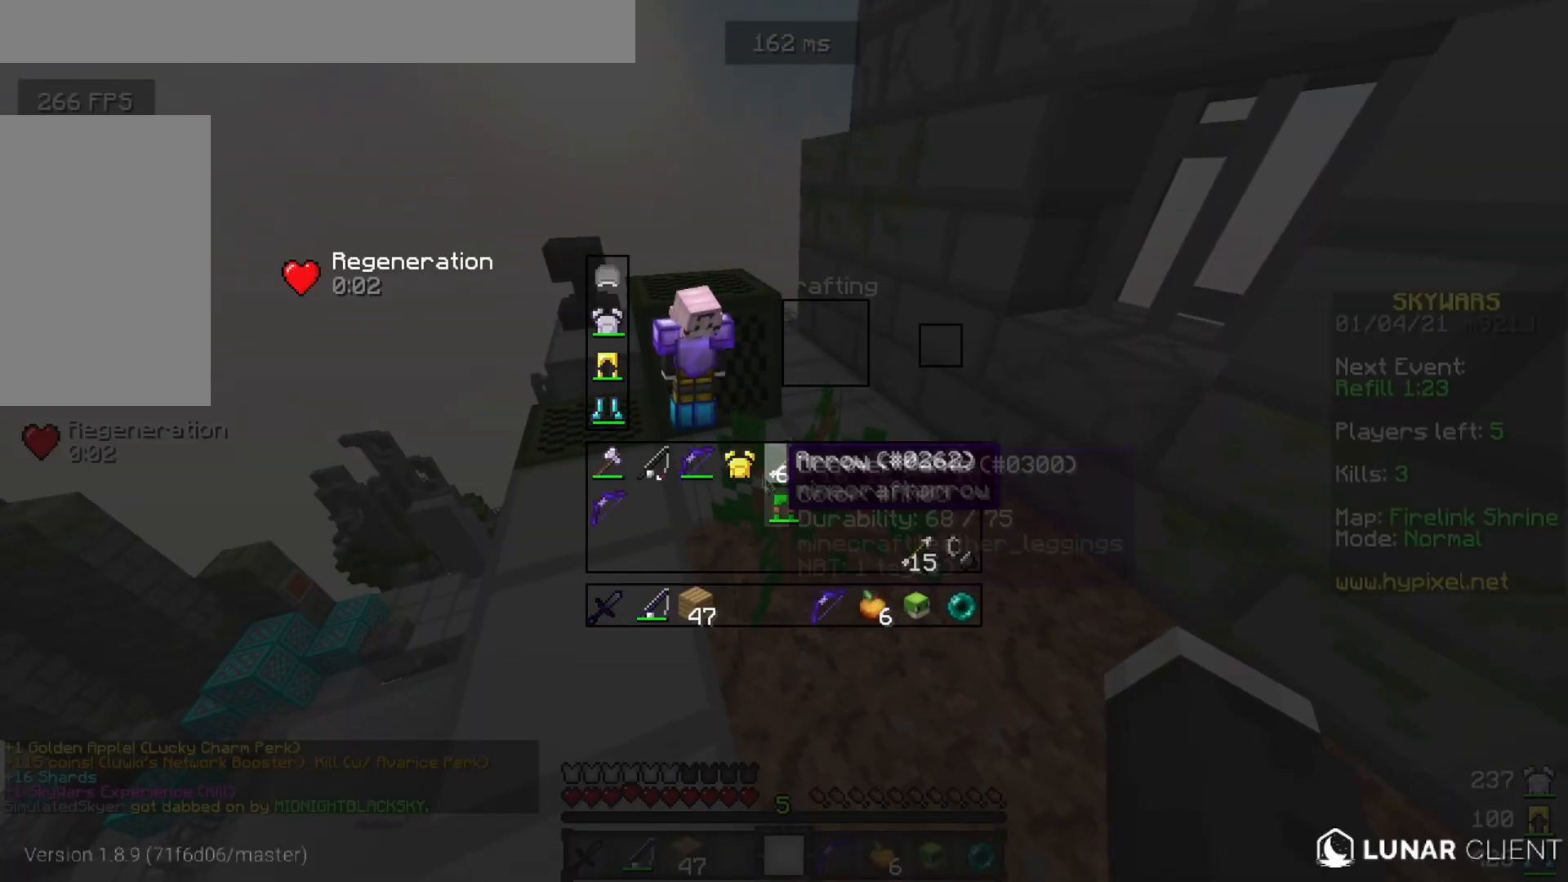
{"keys": [], "mouse": [], "events": [[200, "w", "down"], [334, "w", "up"]]}
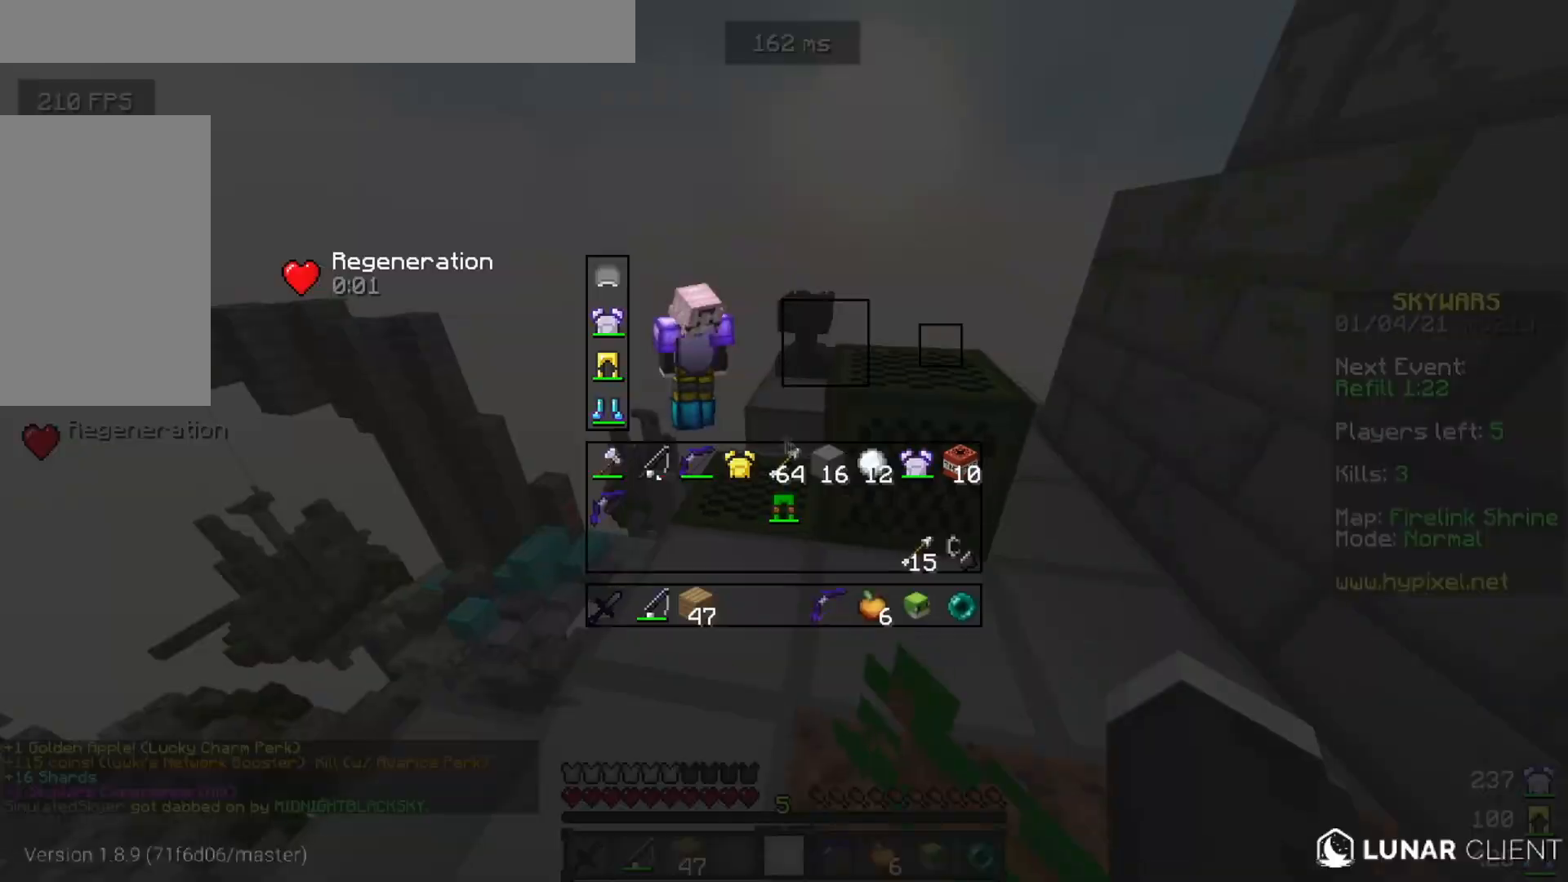
{"keys": ["a", "w"], "mouse": [], "events": [[233, "a", "down"], [300, "w", "down"]]}
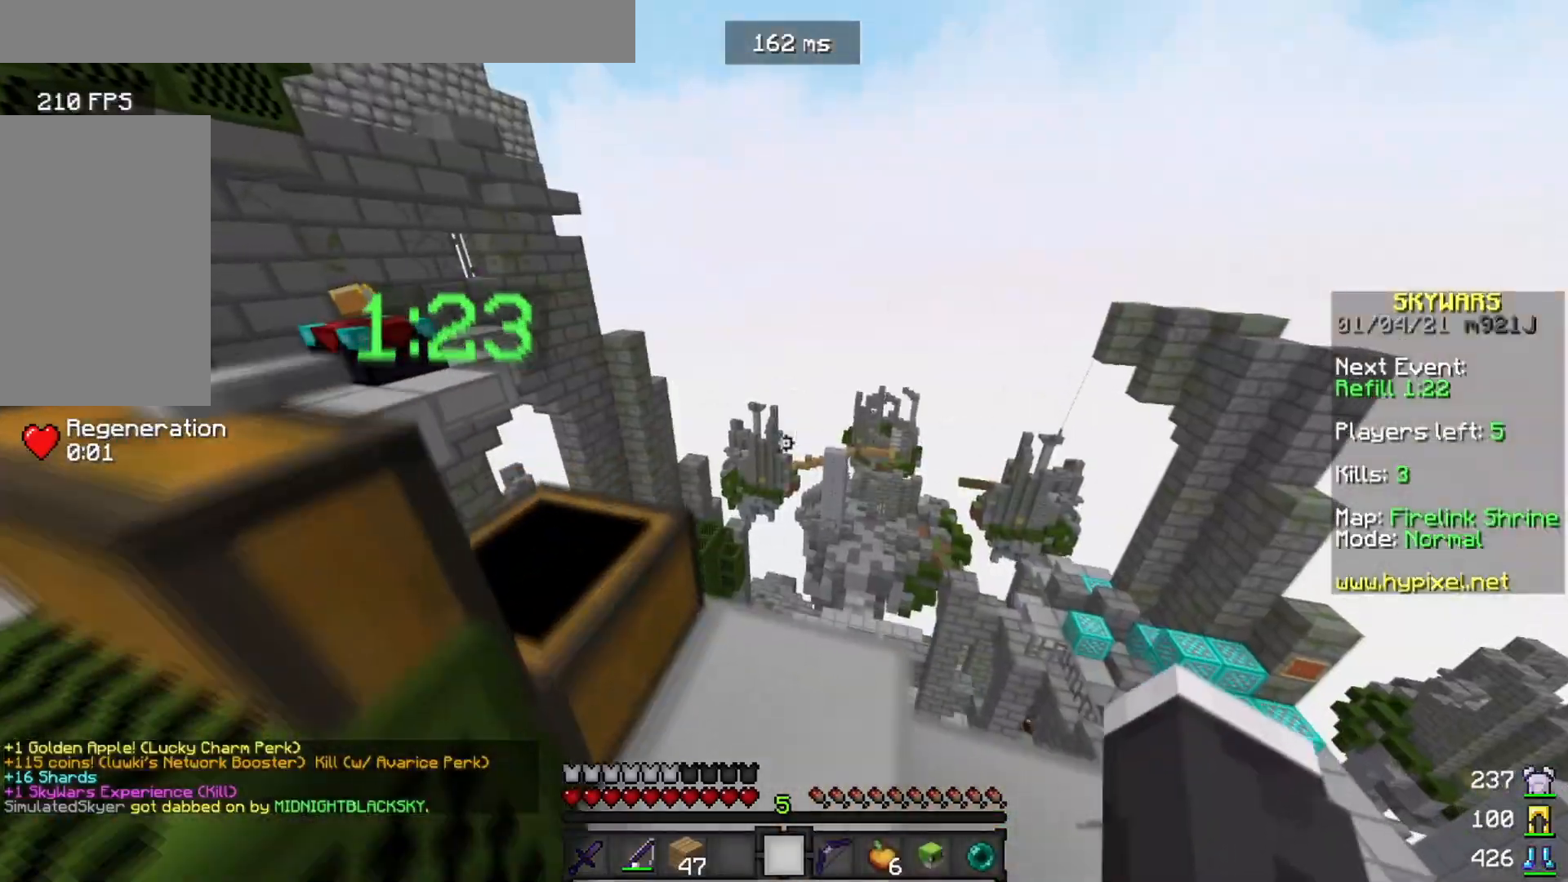
{"keys": ["a", "w"], "mouse": ["left"], "events": [[484, "mouse_left", "down"]]}
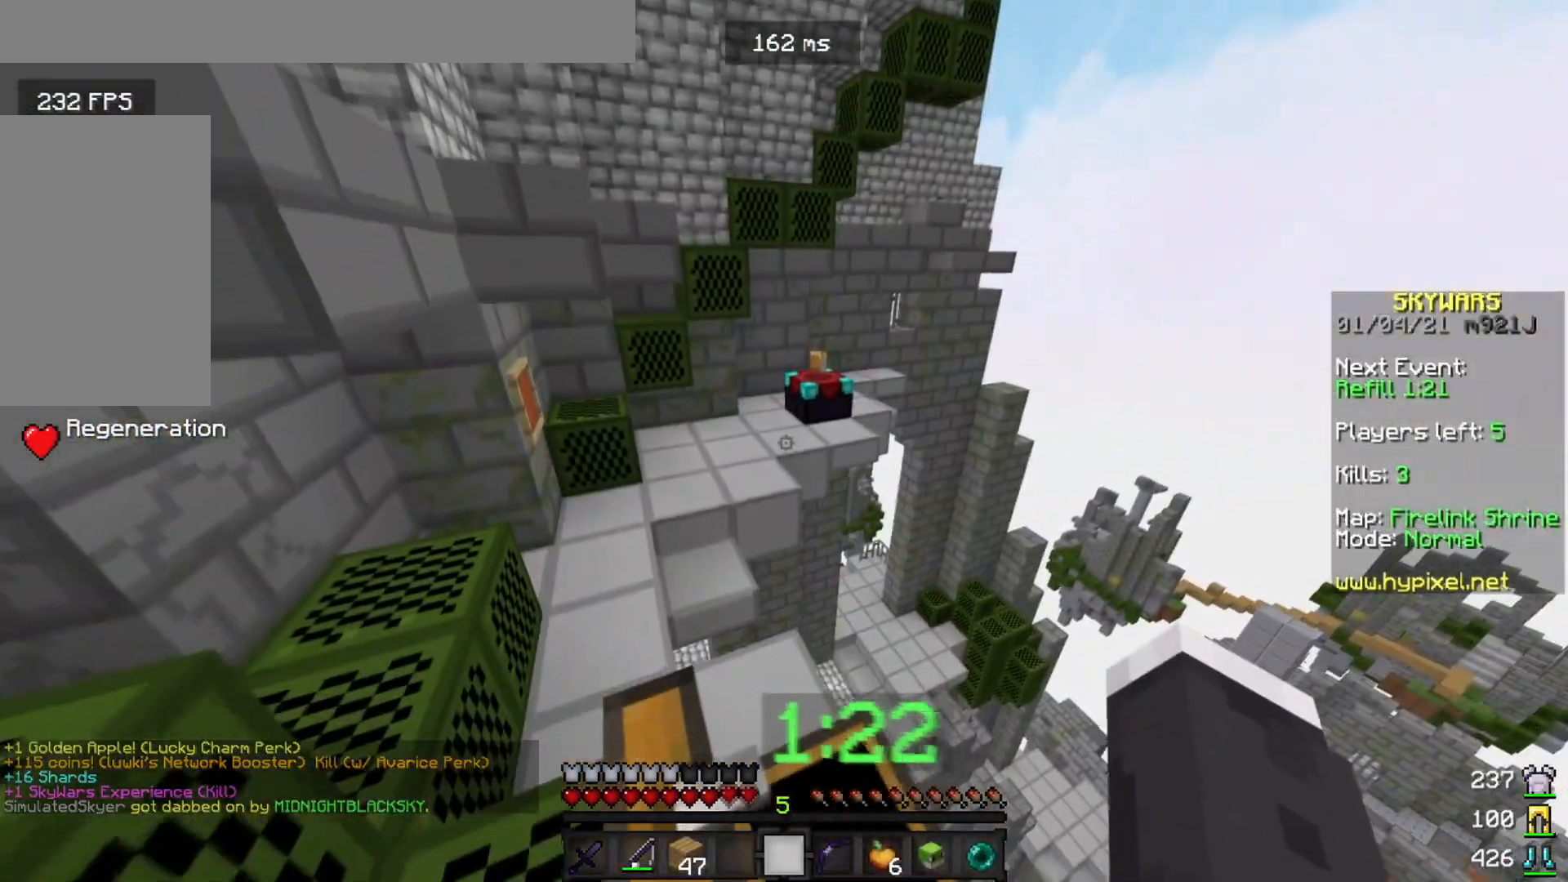
{"keys": [], "mouse": [], "events": [[83, "mouse_left", "up"], [283, "w", "up"], [300, "a", "up"]]}
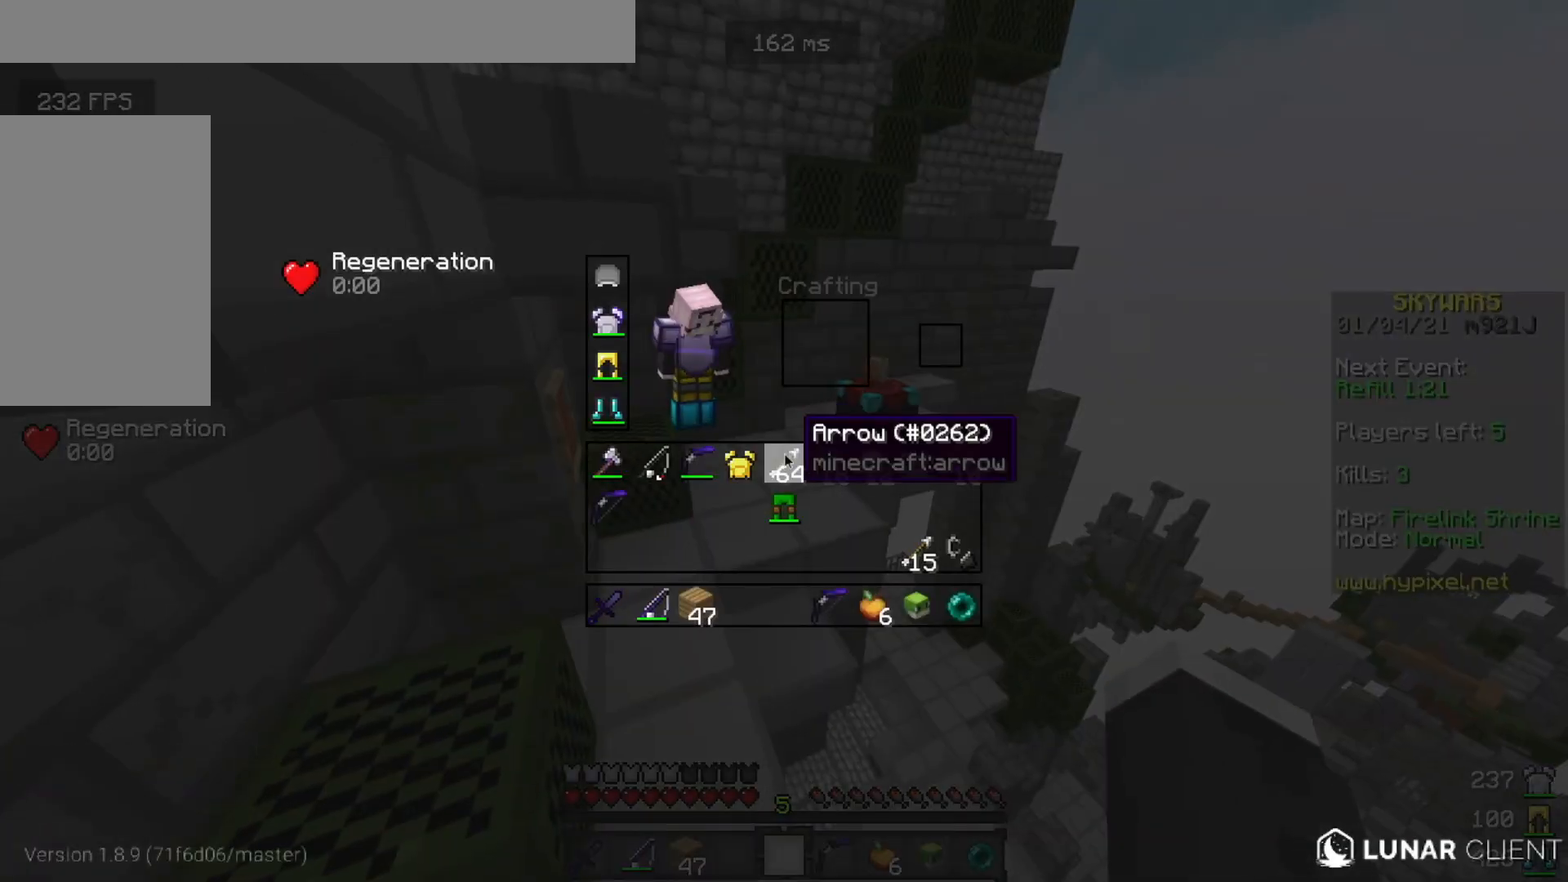
{"keys": [], "mouse": [], "events": []}
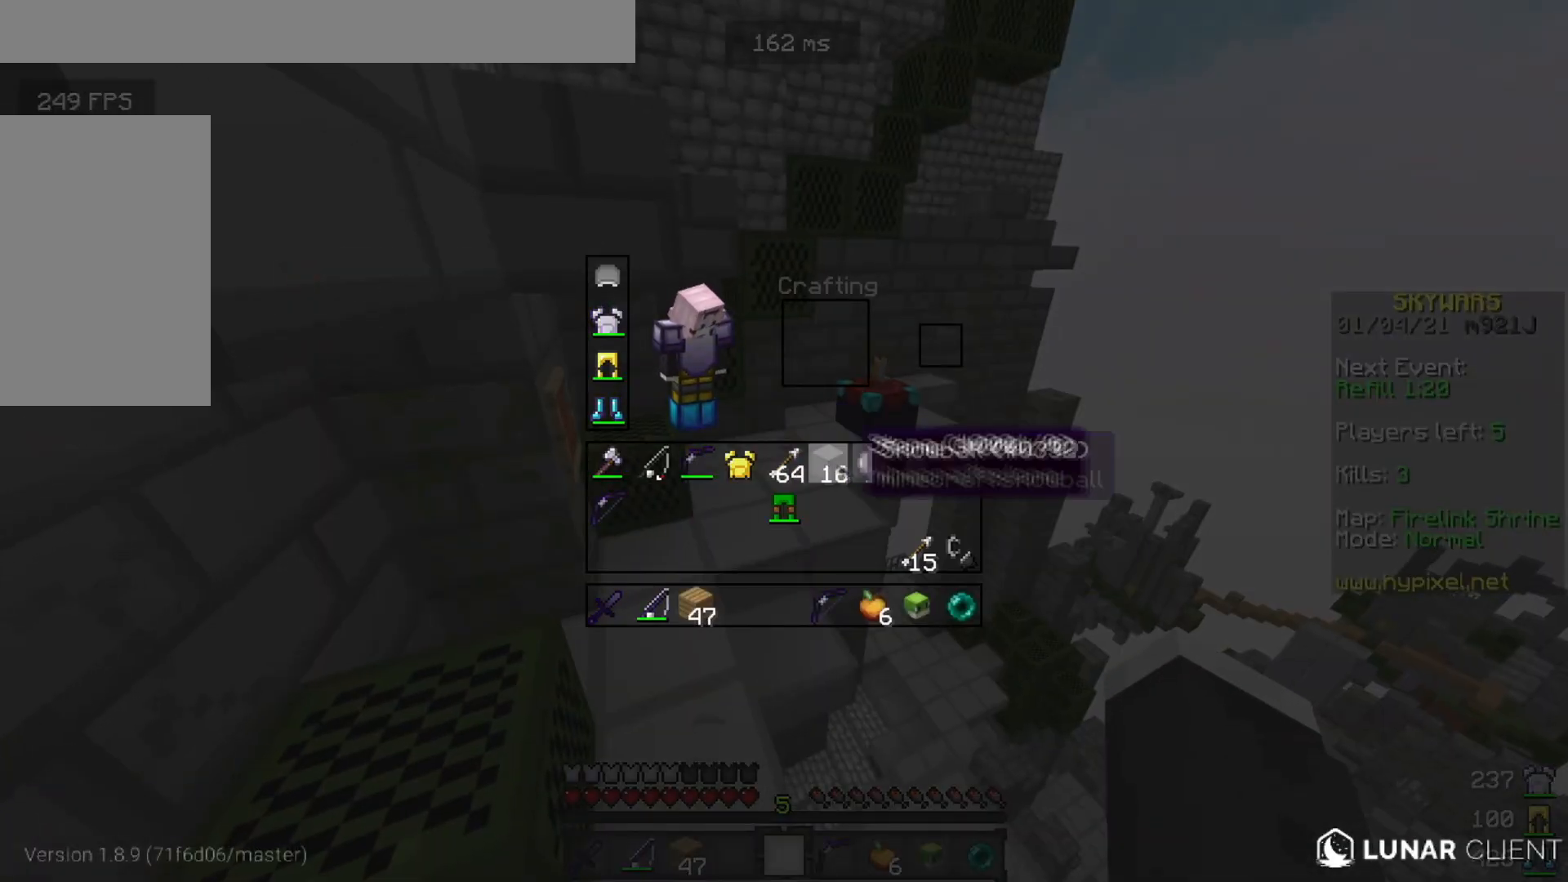
{"keys": [], "mouse": [], "events": []}
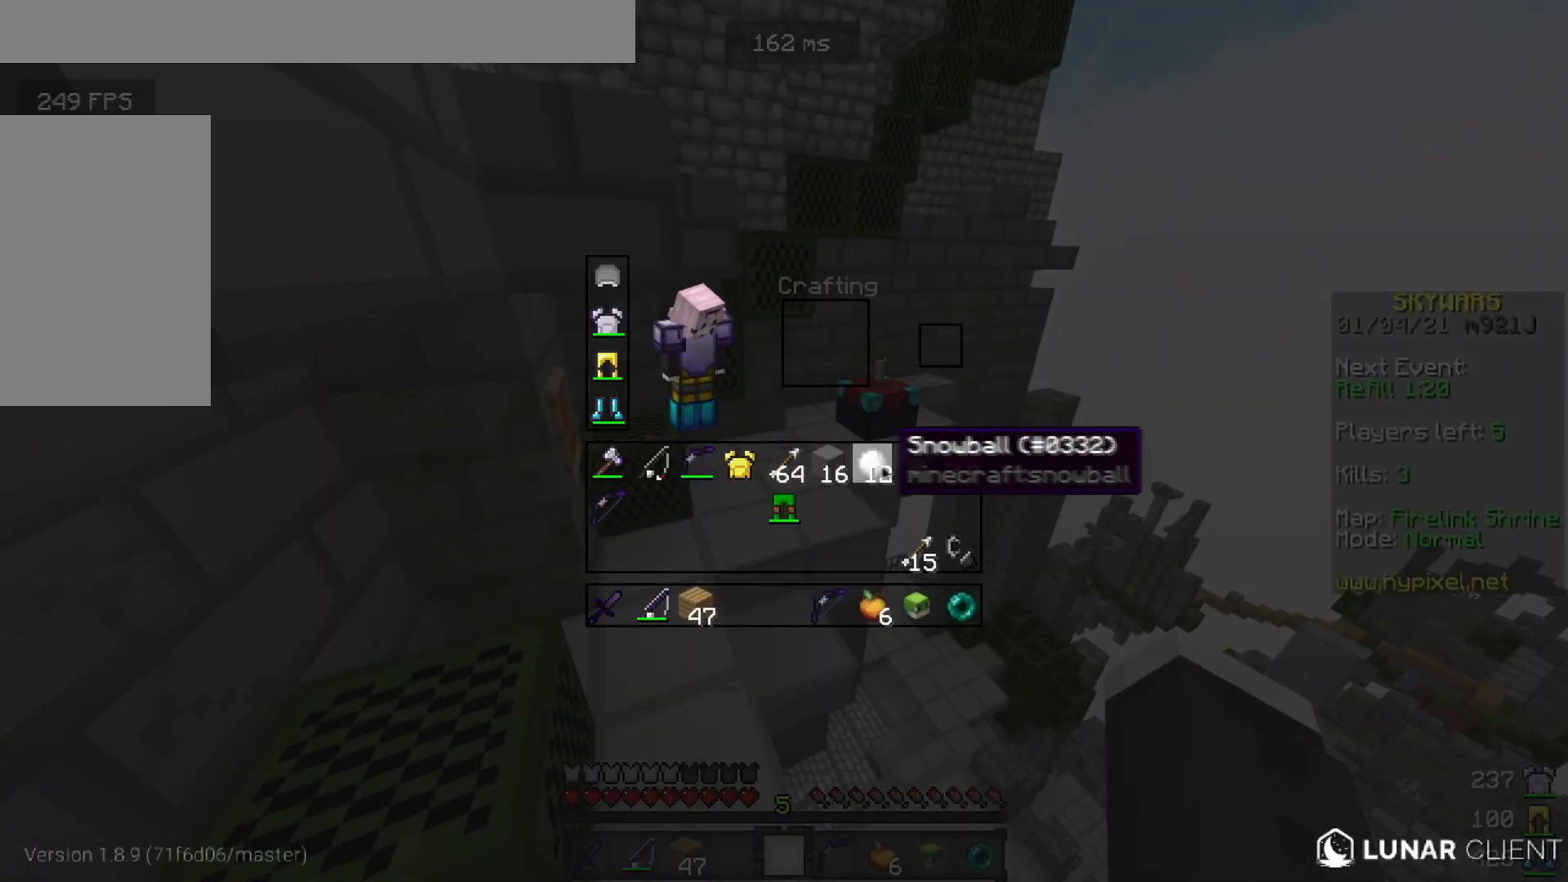
{"keys": [], "mouse": [], "events": []}
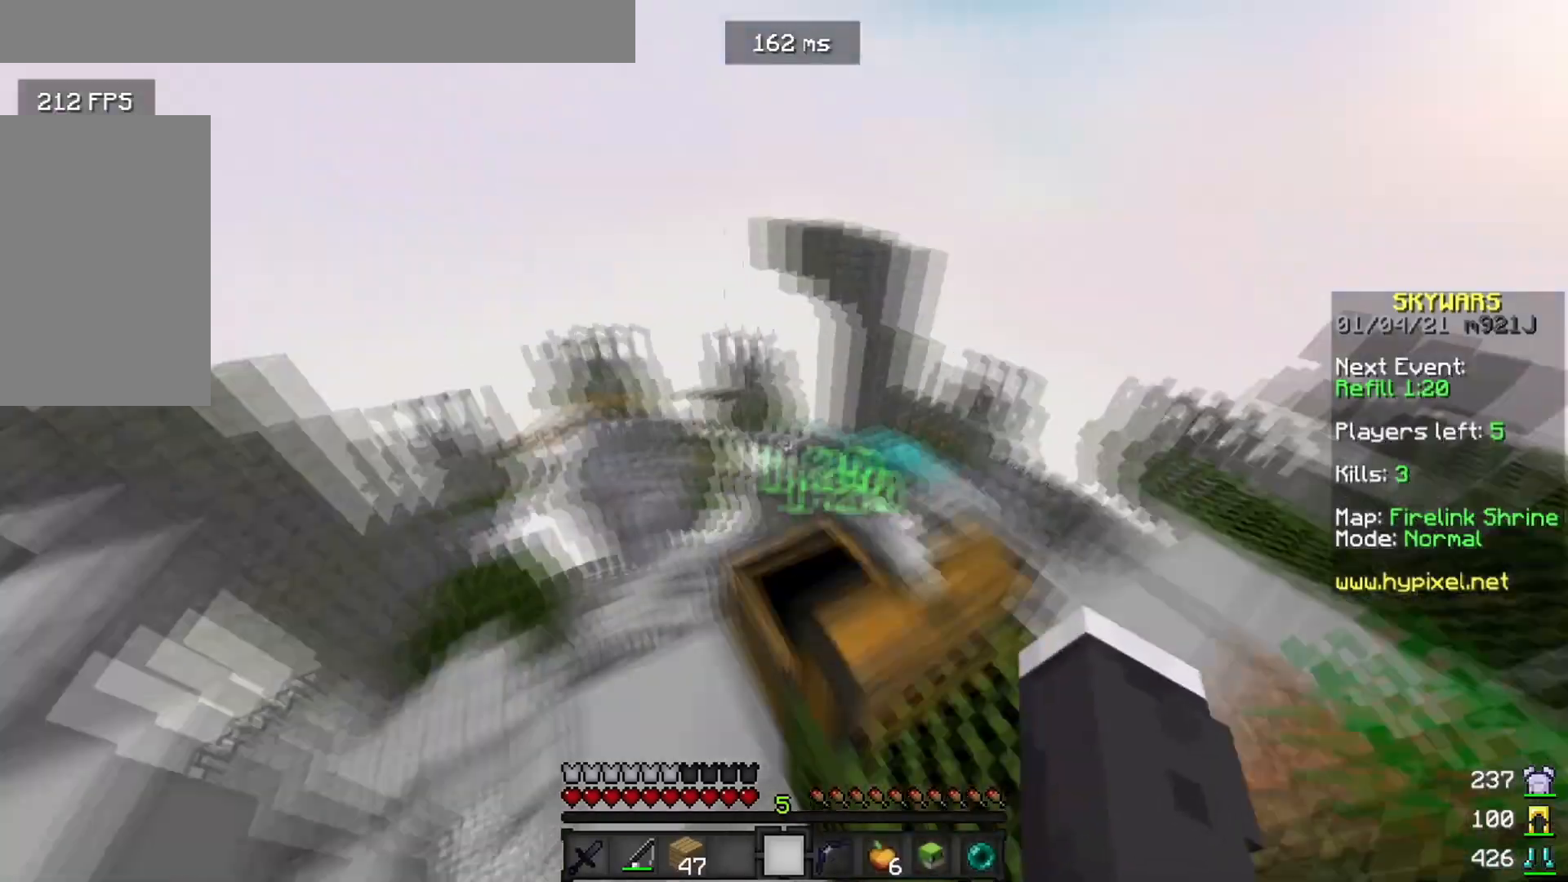
{"keys": [], "mouse": [], "events": [[116, "w", "down"], [217, "d", "down"], [417, "d", "up"], [483, "w", "up"]]}
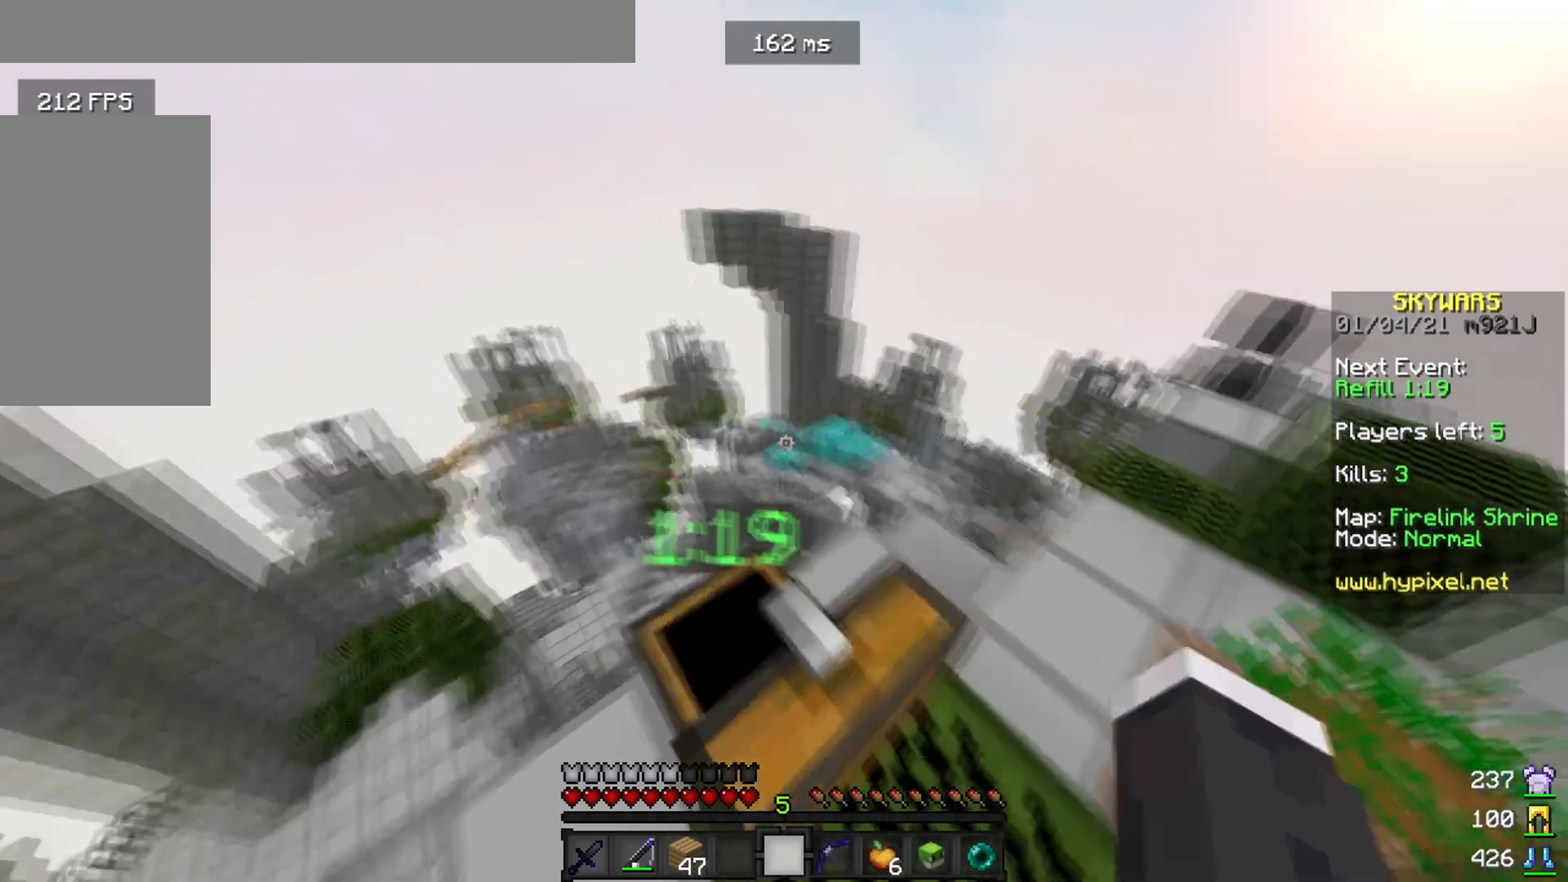
{"keys": [], "mouse": [], "events": []}
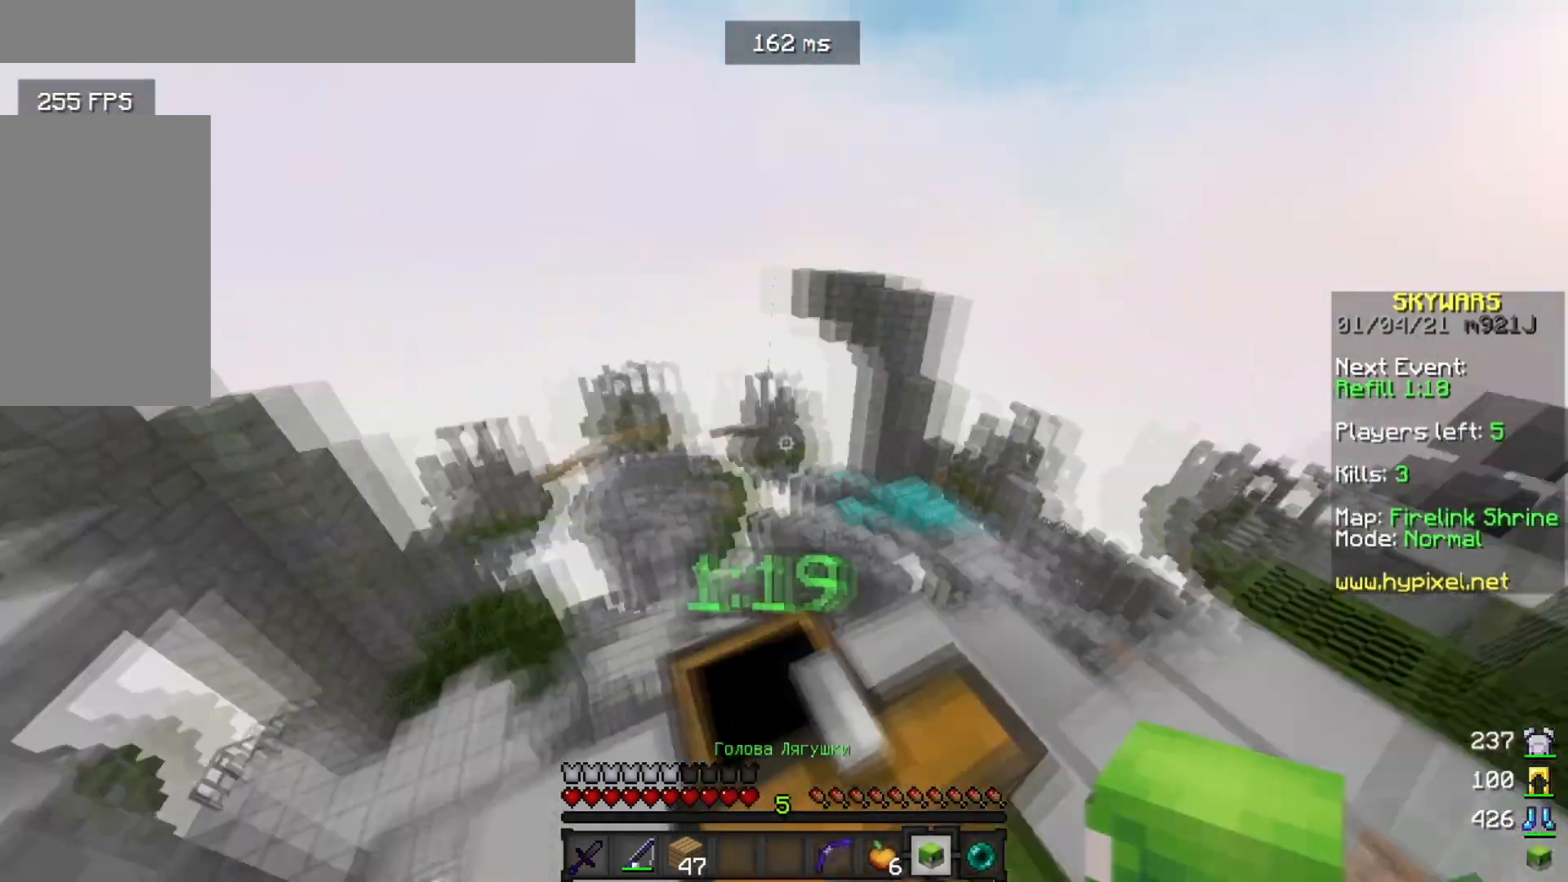
{"keys": [], "mouse": [], "events": [[16, "d", "down"], [100, "w", "down"], [183, "d", "up"], [267, "w", "up"]]}
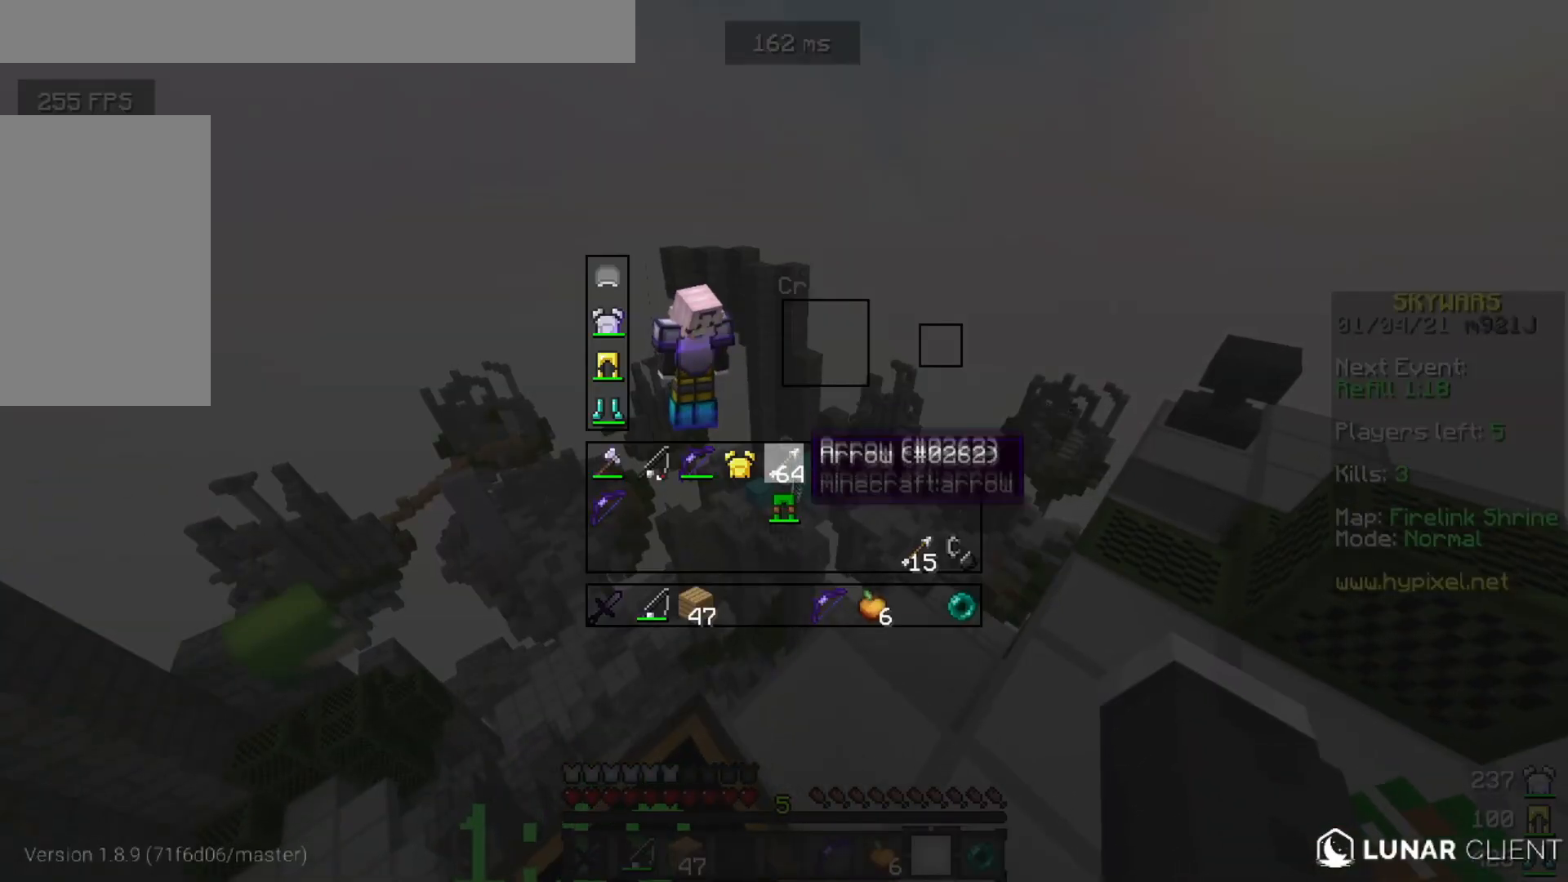
{"keys": [], "mouse": [], "events": []}